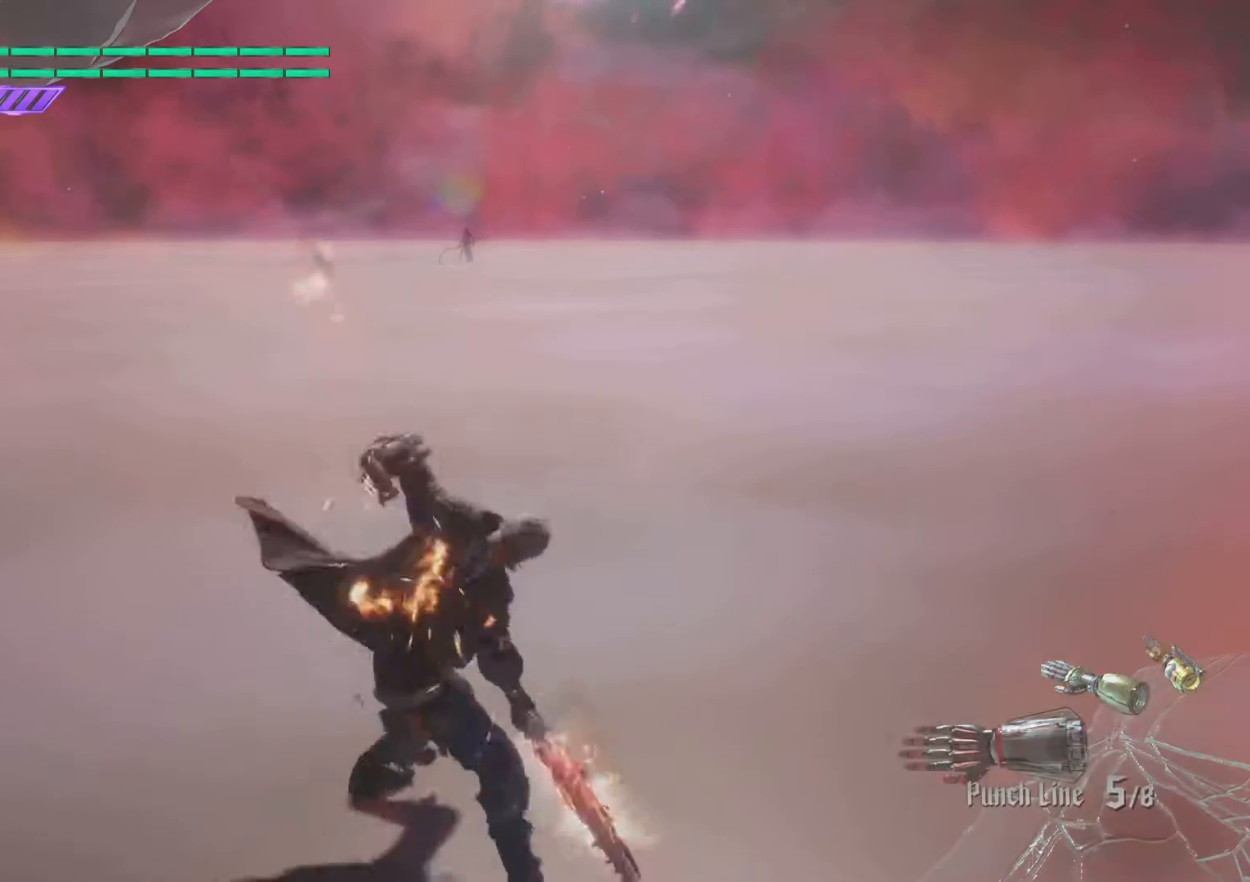
Gameplay with a controller (PlayStation layout); each line is a JSON object with the inputs held at the frame after it. "events" lists button and stick changes between this image and that frame as [ms after this image, input, new state], when the widget could be followed in between. Not read: L3 R3 SELECT.
{"buttons": [], "left_stick": "center", "right_stick": "center", "events": [[50, "R1", "up"]]}
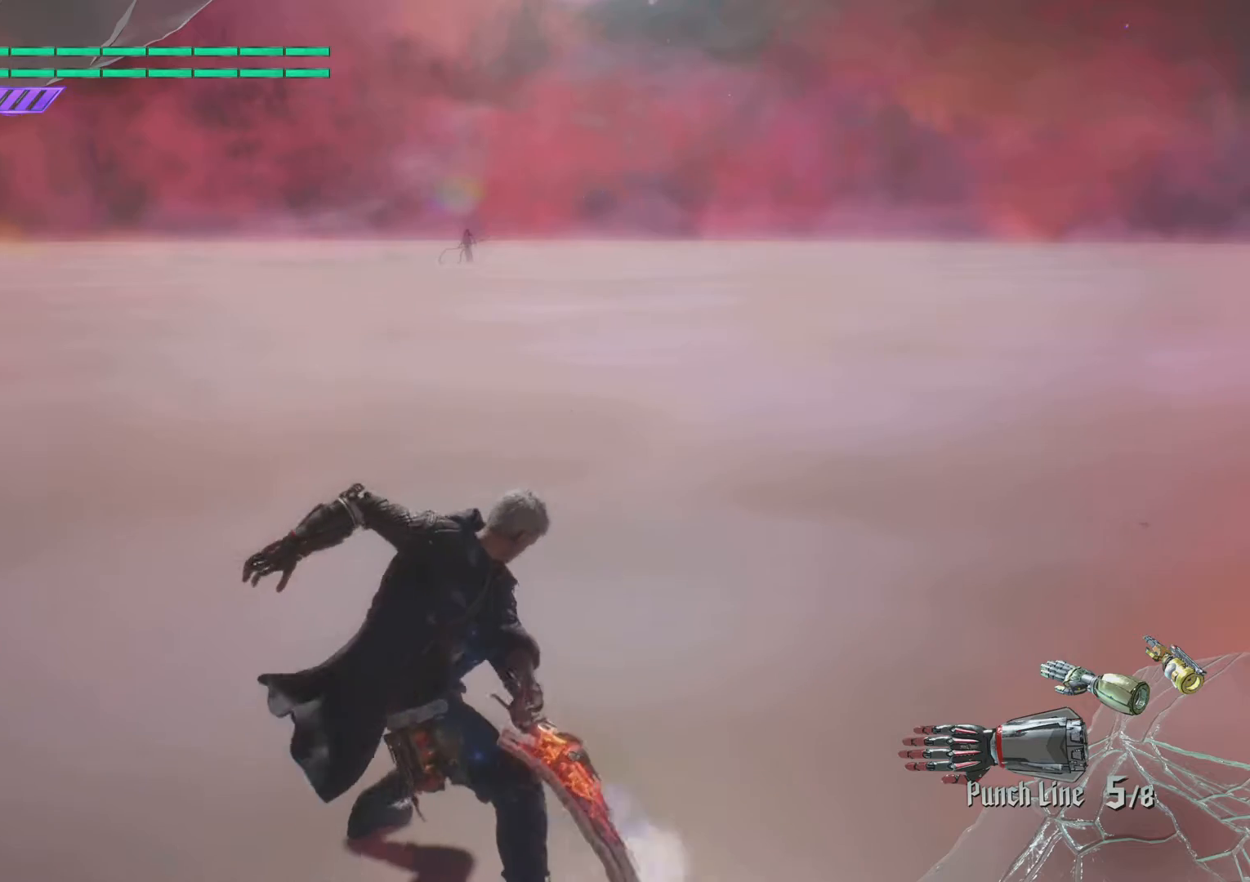
{"buttons": ["R1"], "left_stick": "center", "right_stick": "center", "events": [[184, "TRIANGLE", "down"], [301, "TRIANGLE", "up"], [418, "R1", "down"]]}
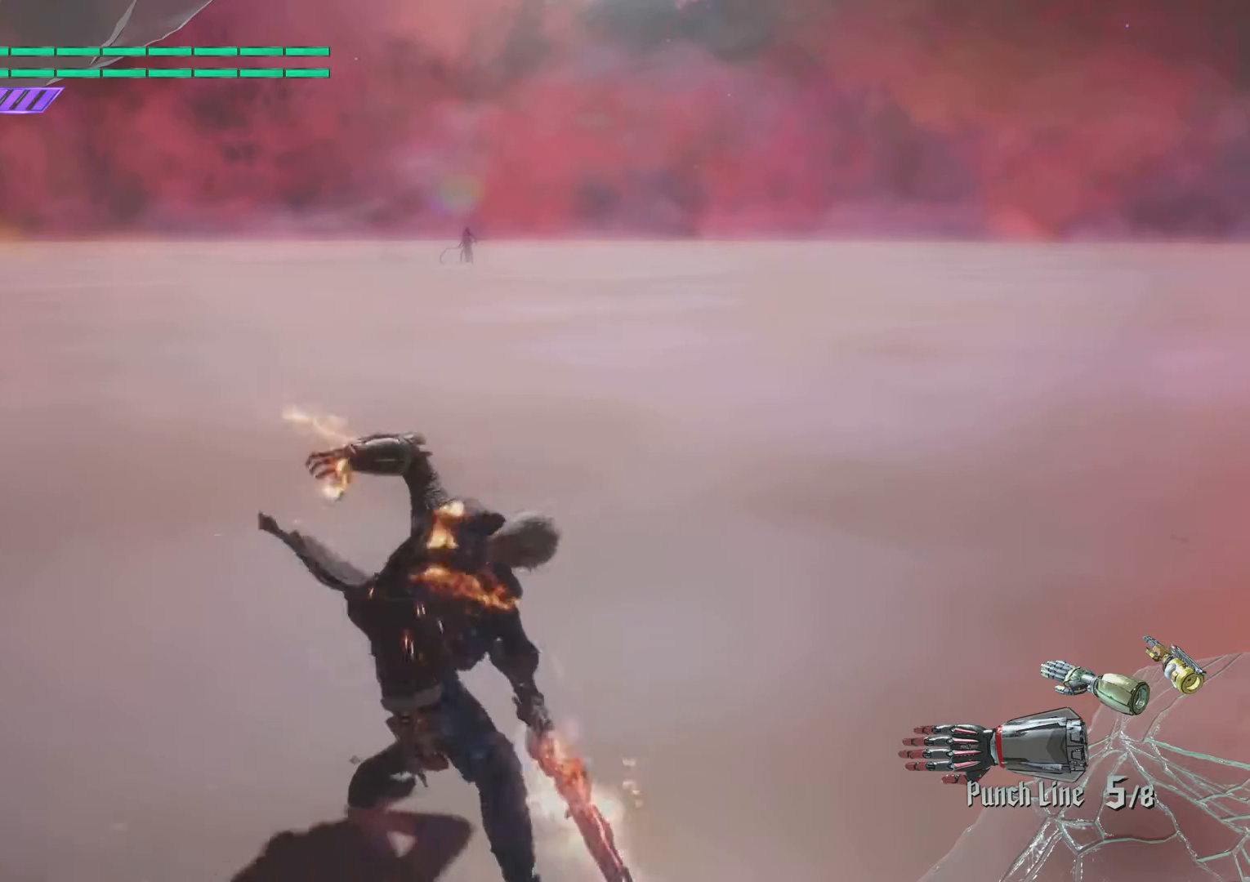
{"buttons": [], "left_stick": "center", "right_stick": "center", "events": [[17, "R1", "up"]]}
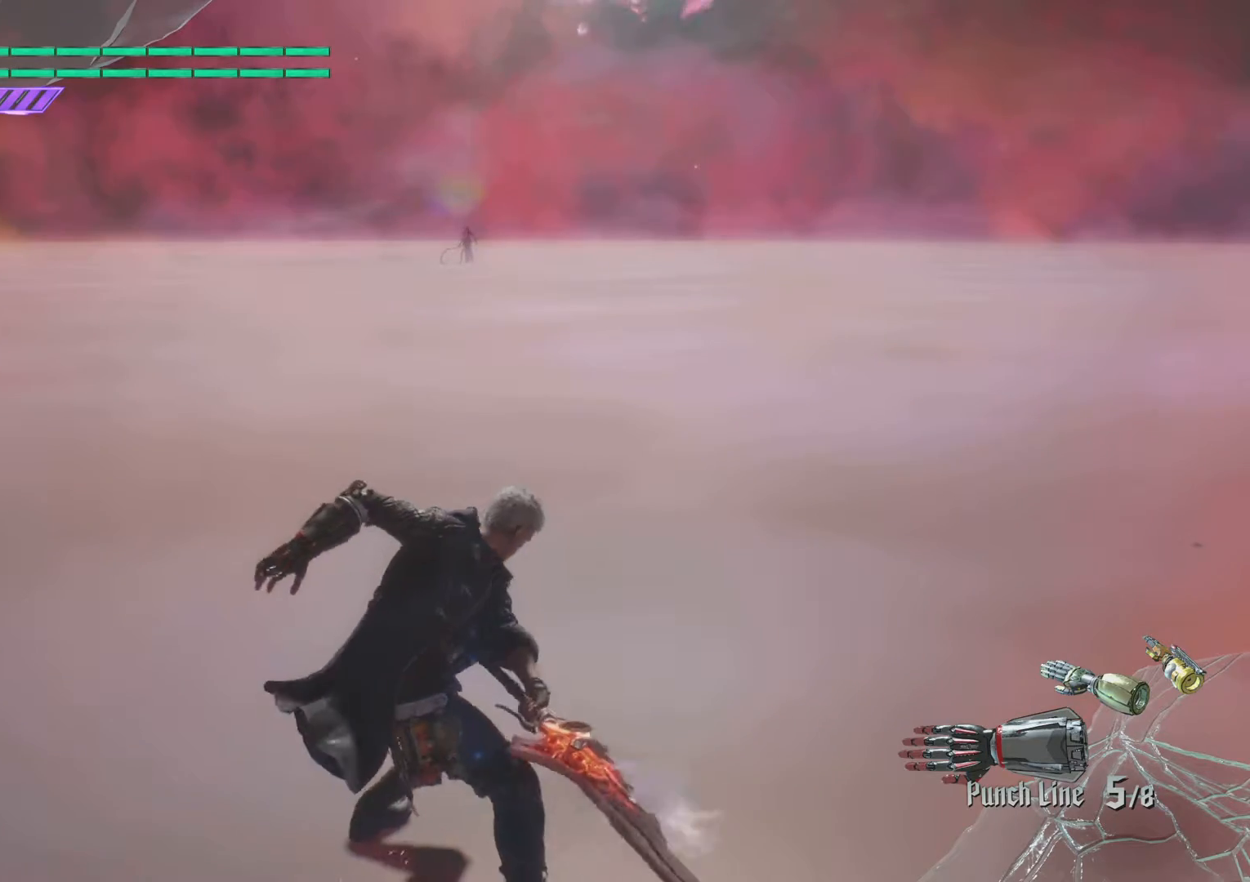
{"buttons": [], "left_stick": "center", "right_stick": "center", "events": [[167, "TRIANGLE", "down"], [284, "TRIANGLE", "up"], [401, "R1", "down"], [501, "R1", "up"]]}
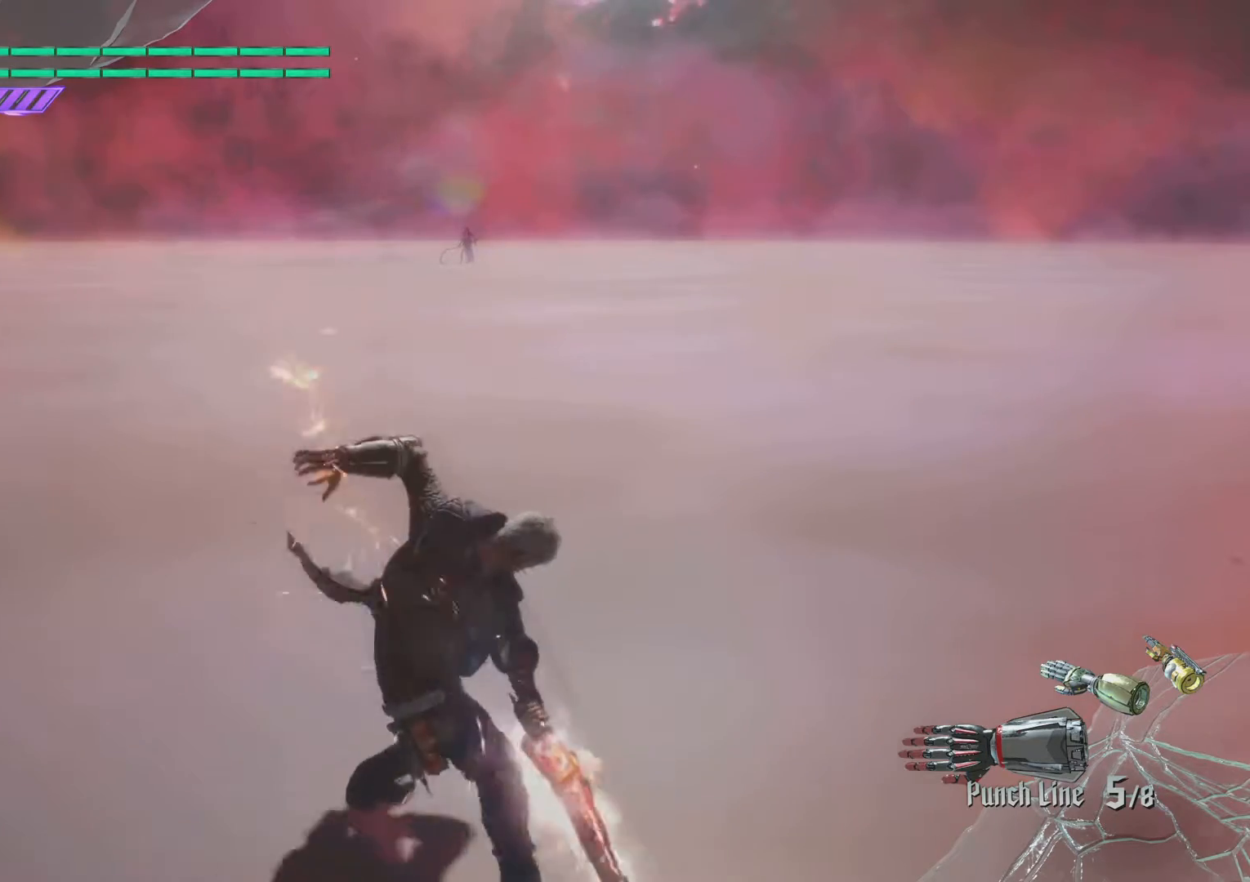
{"buttons": [], "left_stick": "center", "right_stick": "center", "events": []}
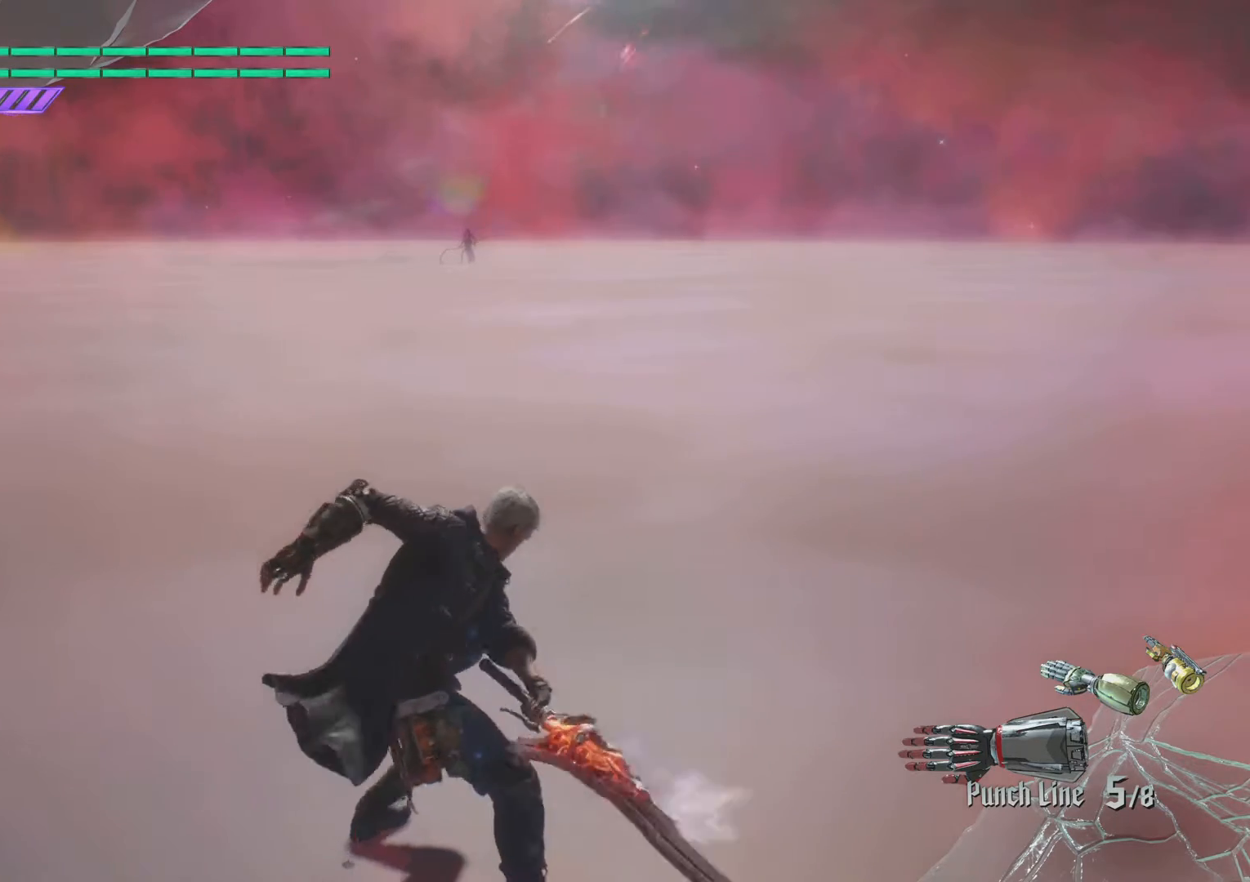
{"buttons": ["R1"], "left_stick": "center", "right_stick": "center", "events": [[184, "TRIANGLE", "down"], [284, "TRIANGLE", "up"], [401, "R1", "down"]]}
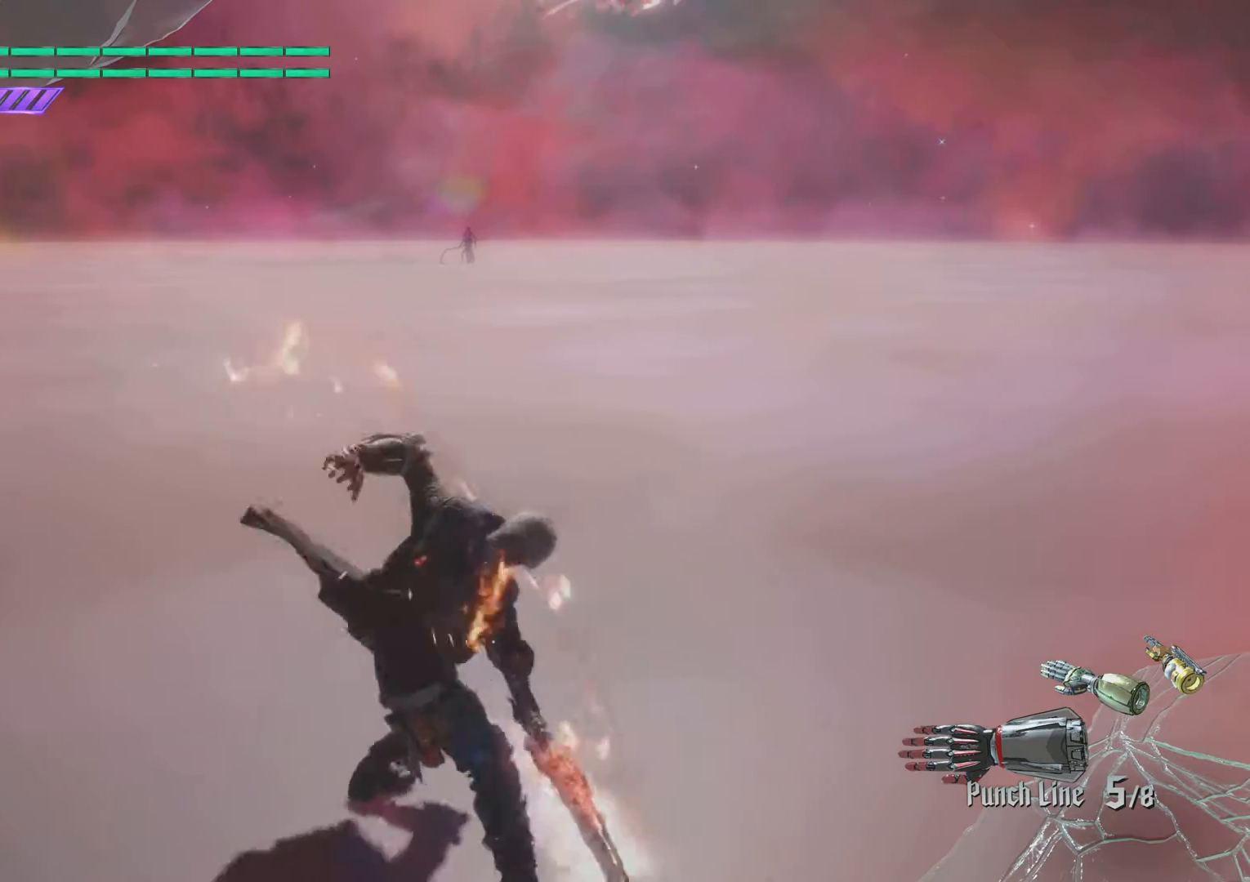
{"buttons": [], "left_stick": "center", "right_stick": "center", "events": [[34, "R1", "up"]]}
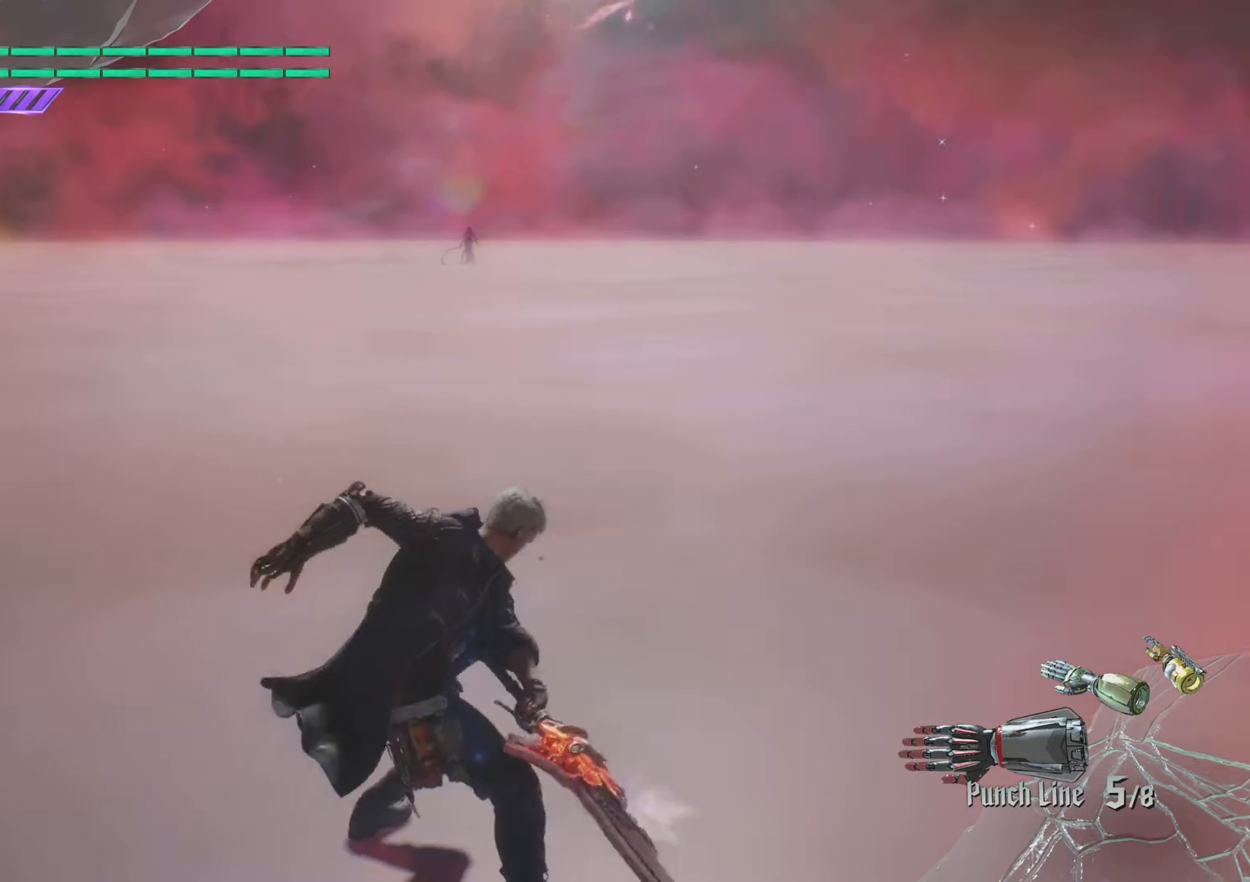
{"buttons": [], "left_stick": "center", "right_stick": "center", "events": [[167, "TRIANGLE", "down"], [267, "TRIANGLE", "up"], [383, "R1", "down"], [500, "R1", "up"]]}
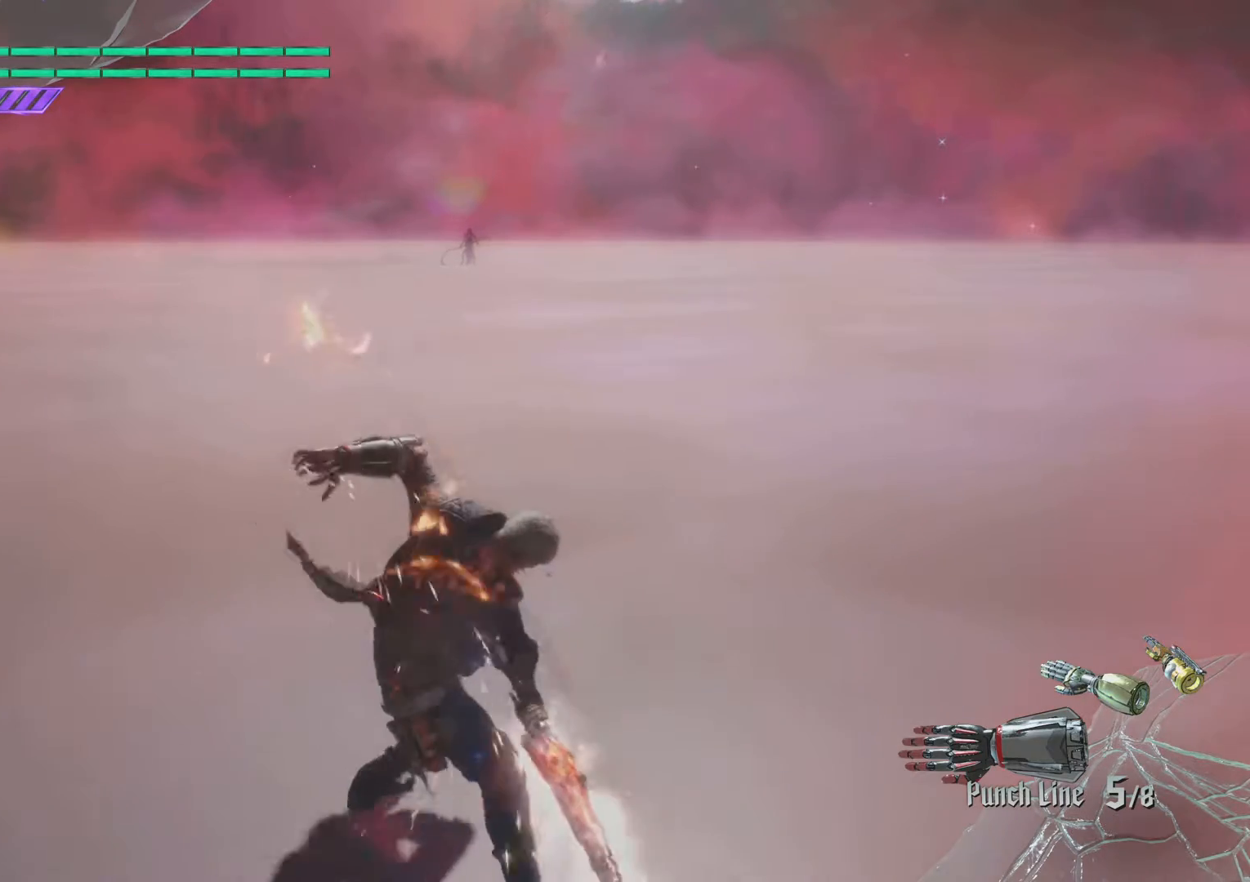
{"buttons": [], "left_stick": "center", "right_stick": "center", "events": []}
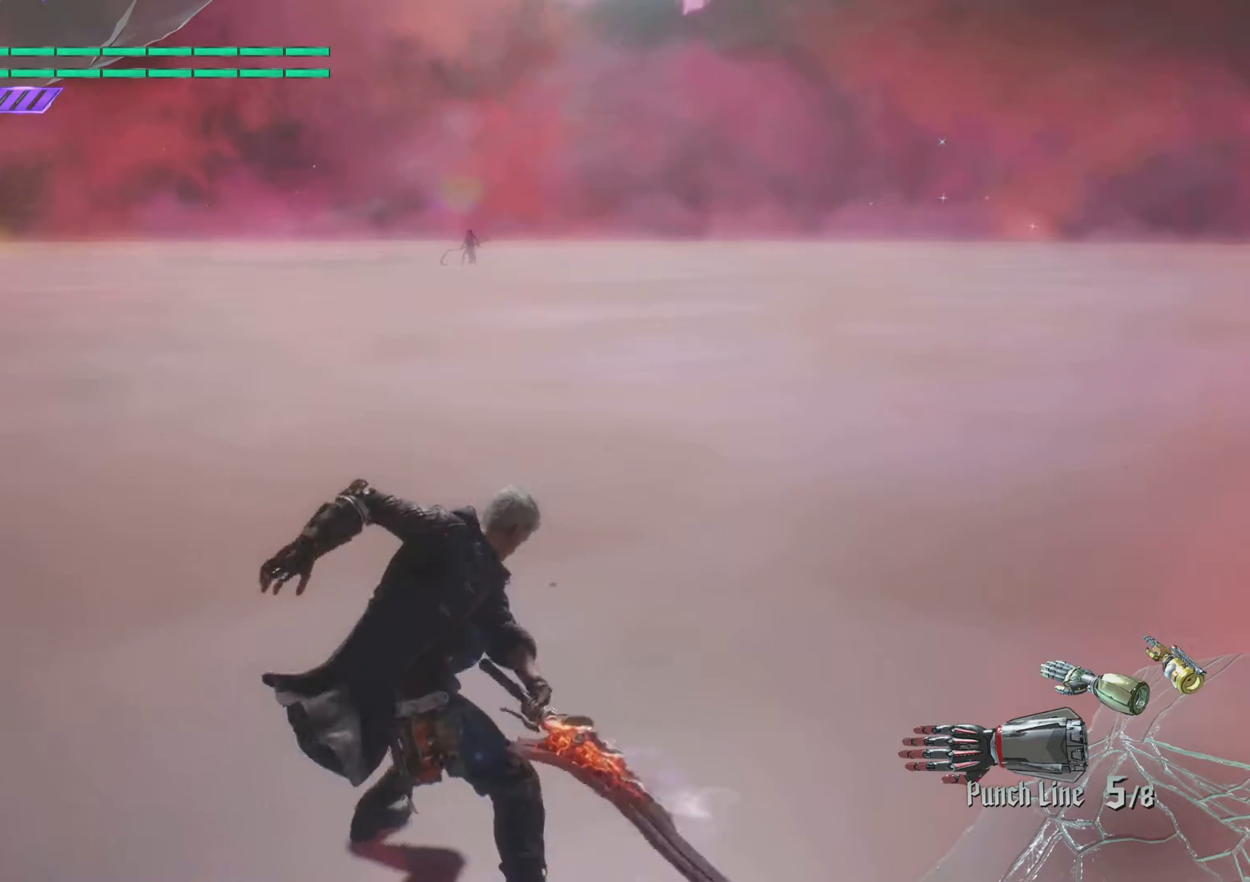
{"buttons": [], "left_stick": "center", "right_stick": "center", "events": [[100, "TRIANGLE", "down"], [217, "TRIANGLE", "up"], [350, "R1", "down"], [467, "R1", "up"]]}
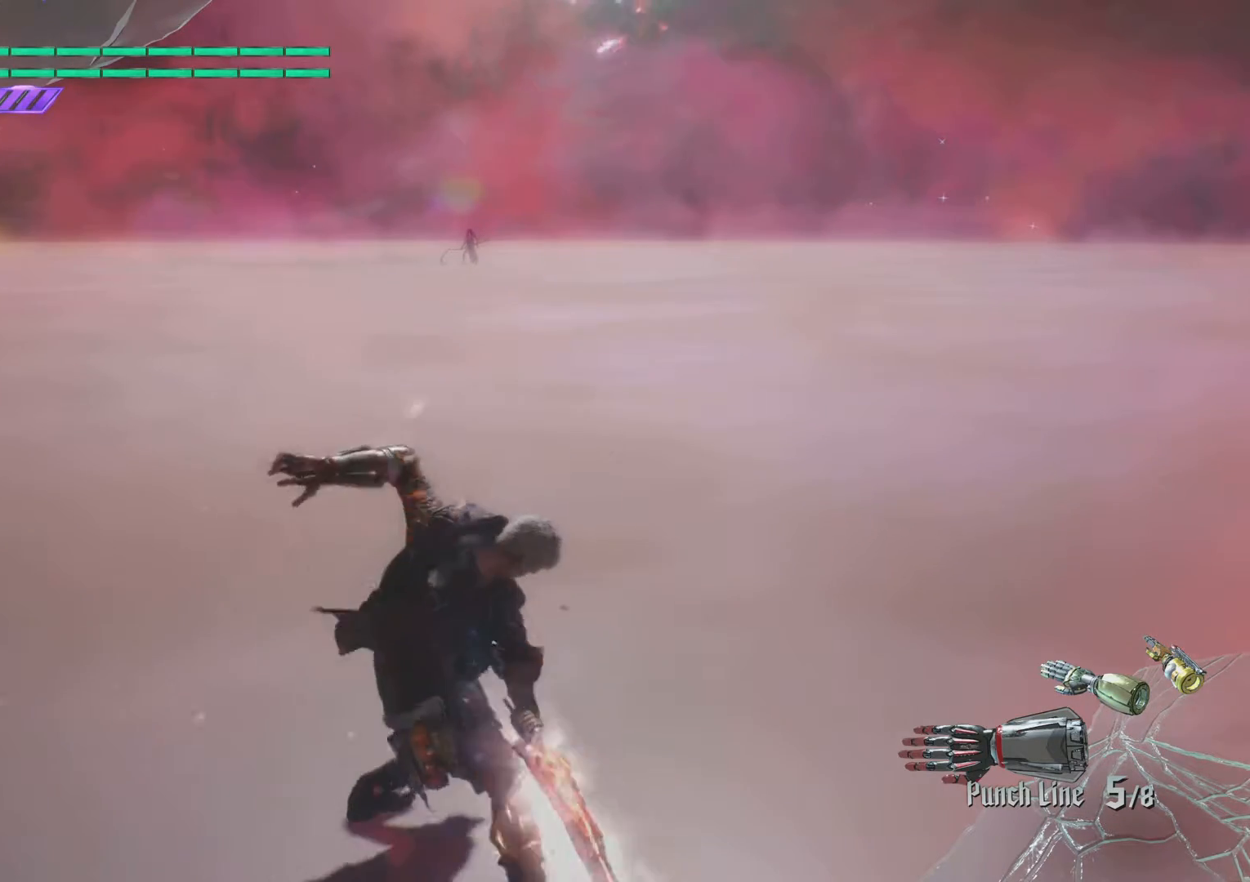
{"buttons": [], "left_stick": "center", "right_stick": "center", "events": []}
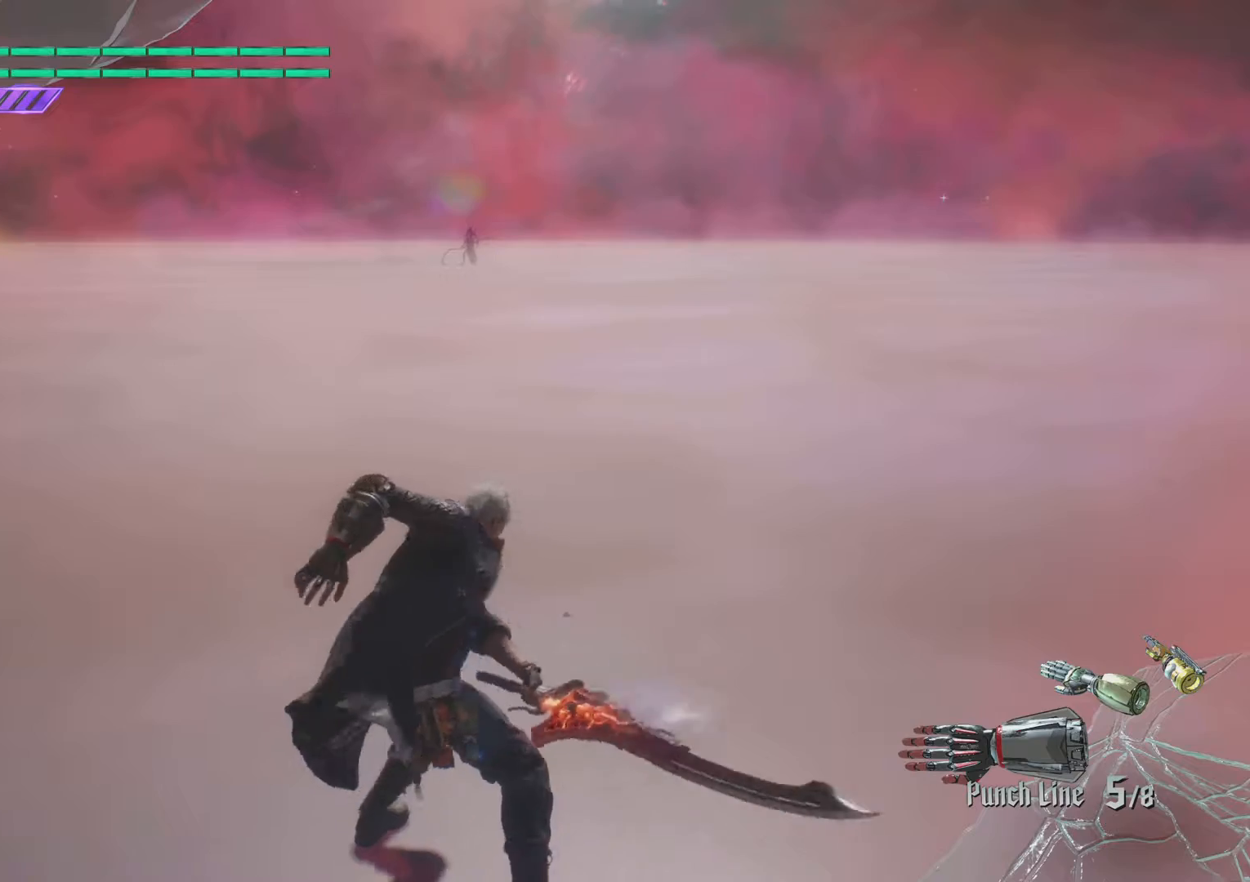
{"buttons": [], "left_stick": "center", "right_stick": "center", "events": [[100, "TRIANGLE", "down"], [217, "TRIANGLE", "up"], [333, "R1", "down"], [434, "R1", "up"]]}
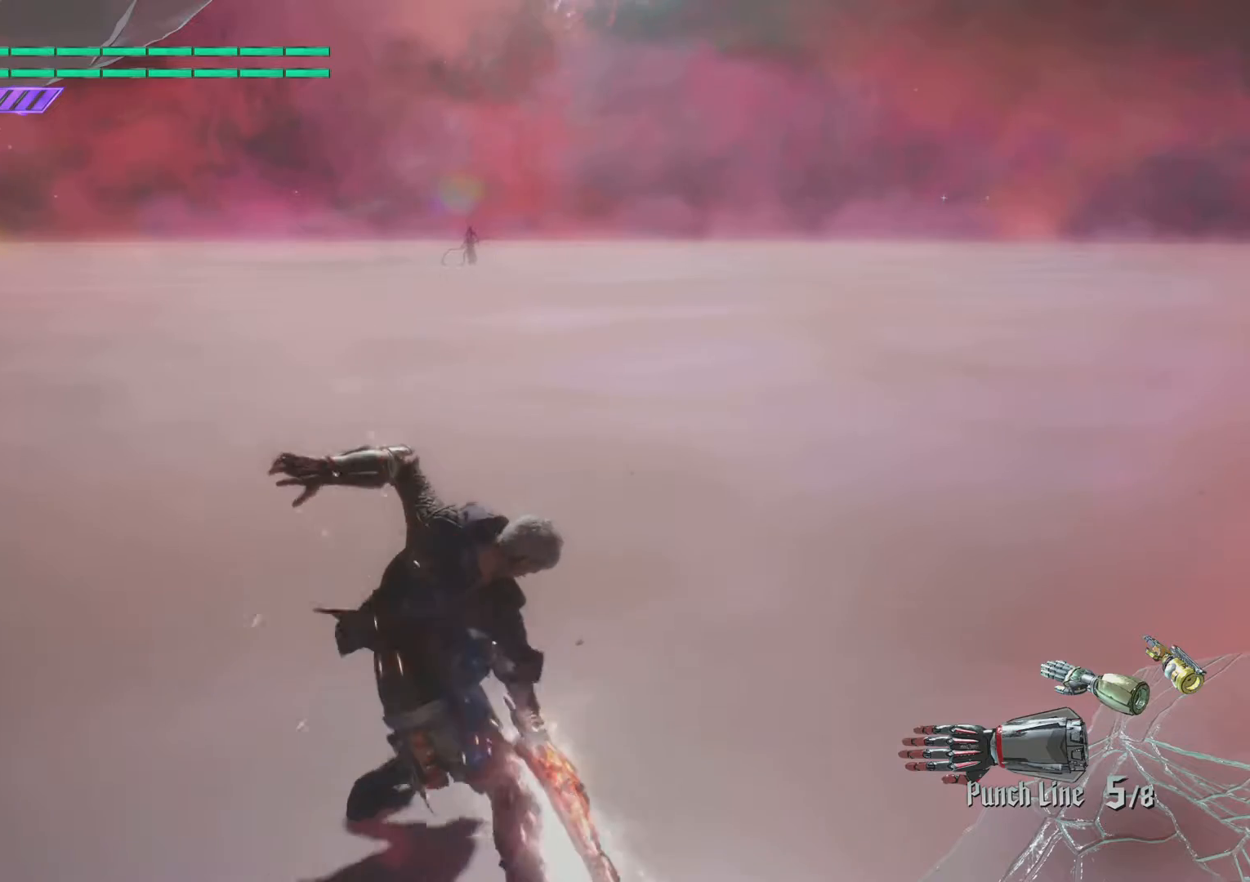
{"buttons": [], "left_stick": "center", "right_stick": "center", "events": []}
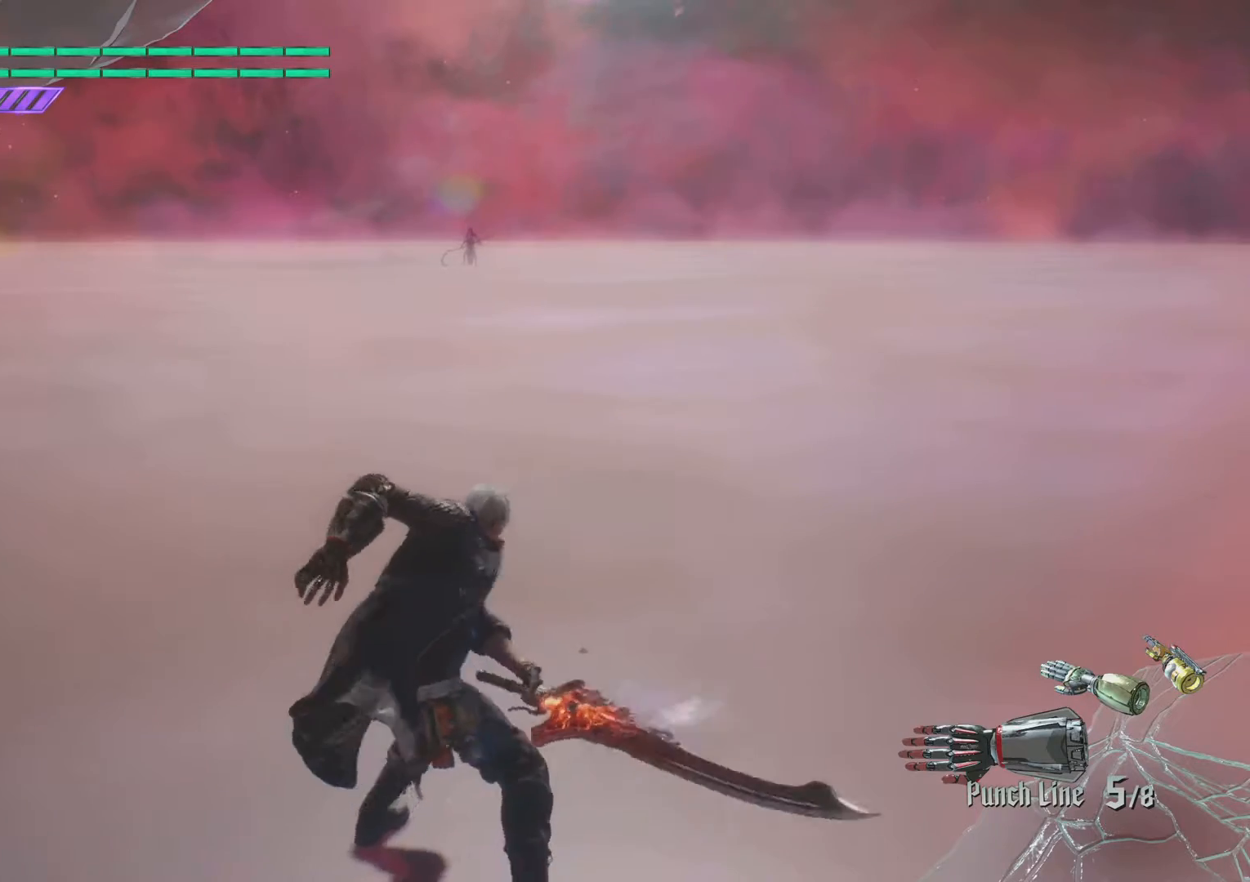
{"buttons": [], "left_stick": "center", "right_stick": "center", "events": [[100, "TRIANGLE", "down"], [217, "TRIANGLE", "up"], [333, "R1", "down"], [450, "R1", "up"]]}
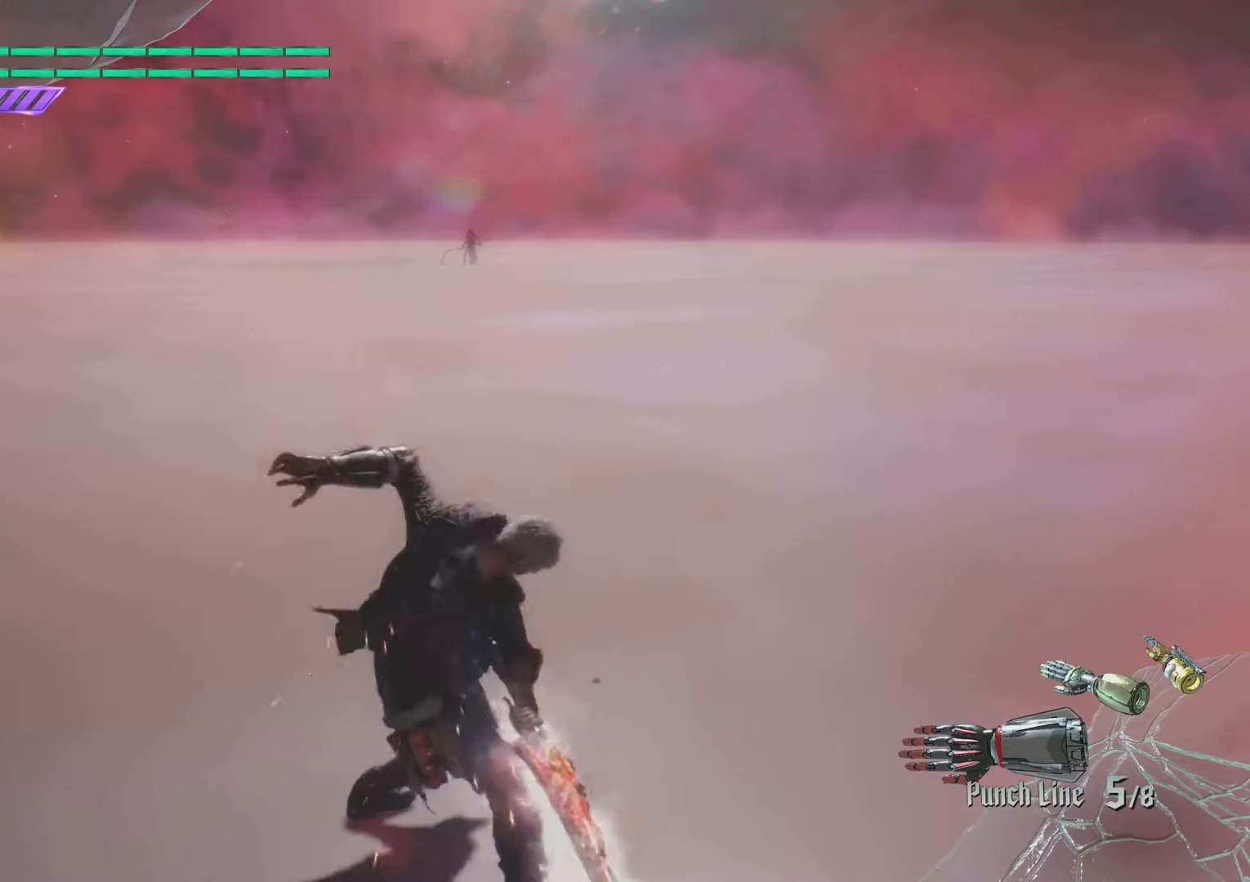
{"buttons": [], "left_stick": "center", "right_stick": "center", "events": []}
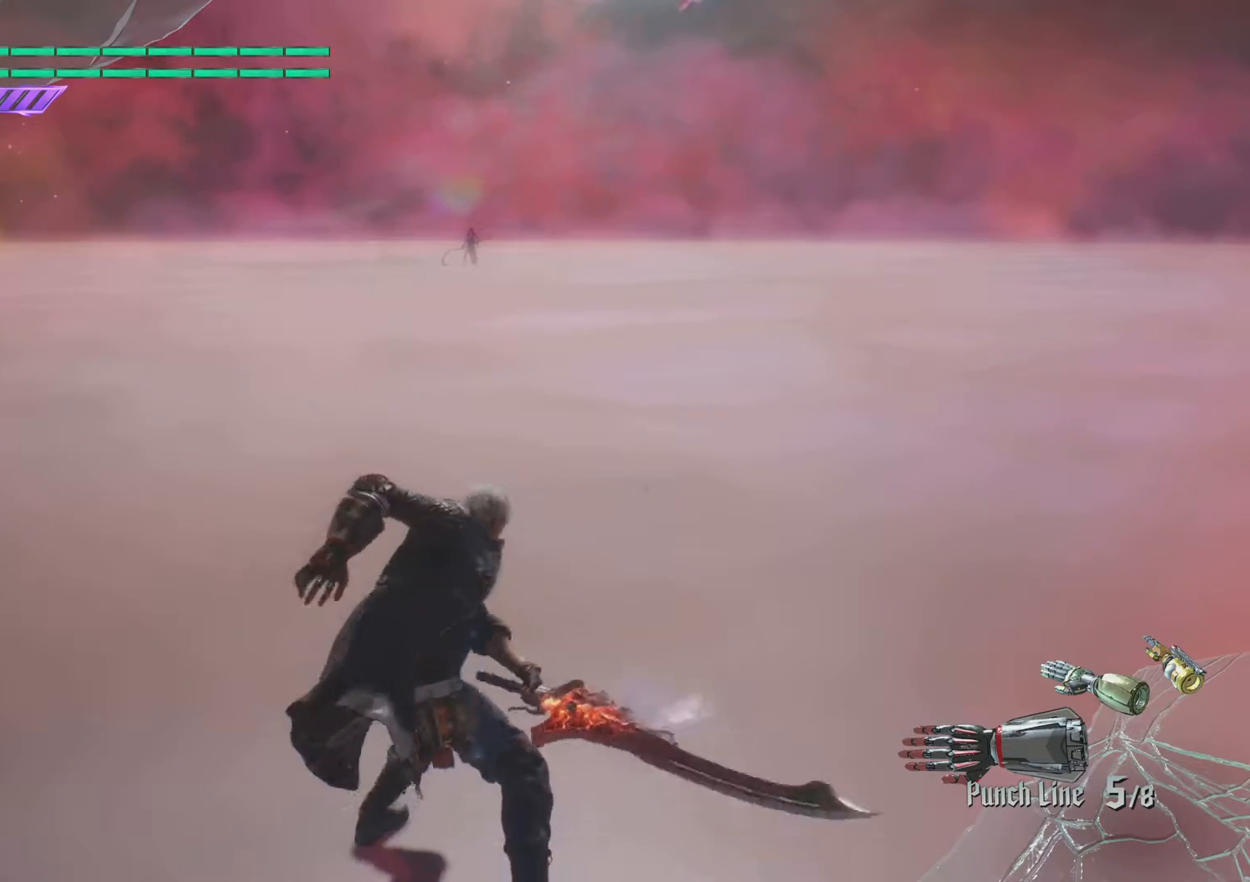
{"buttons": [], "left_stick": "center", "right_stick": "center", "events": [[83, "TRIANGLE", "down"], [217, "TRIANGLE", "up"], [333, "R1", "down"], [434, "R1", "up"]]}
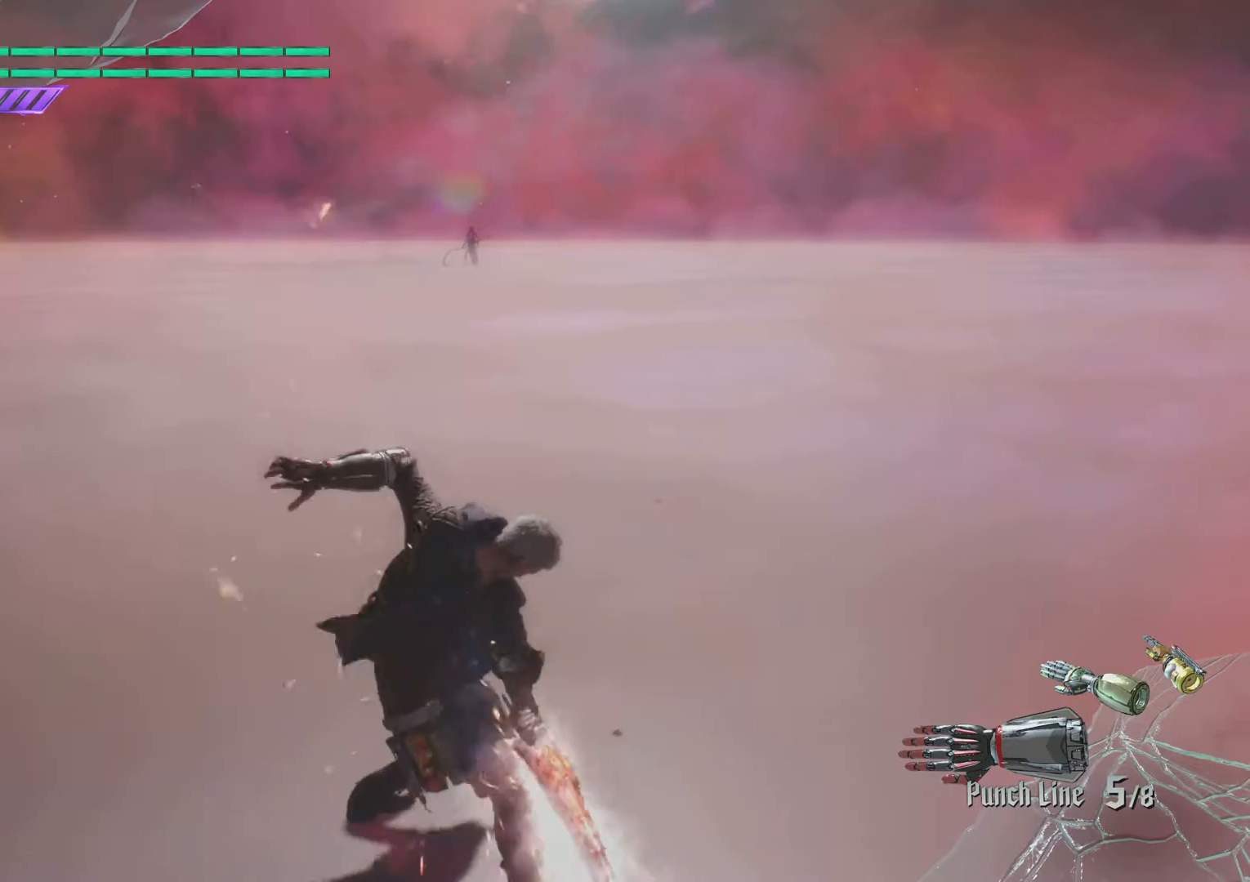
{"buttons": [], "left_stick": "center", "right_stick": "center", "events": []}
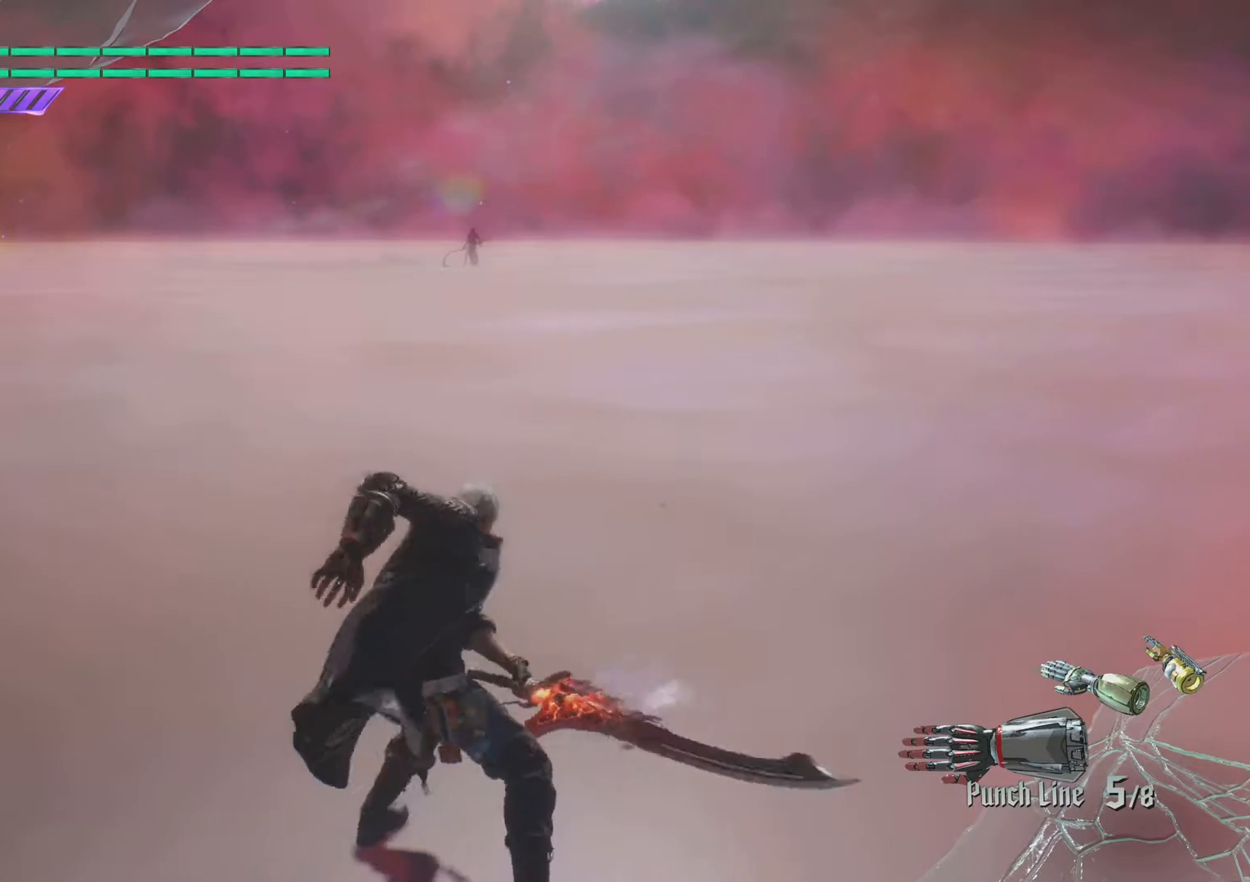
{"buttons": [], "left_stick": "center", "right_stick": "center", "events": [[66, "TRIANGLE", "down"], [200, "TRIANGLE", "up"], [300, "R1", "down"], [400, "R1", "up"]]}
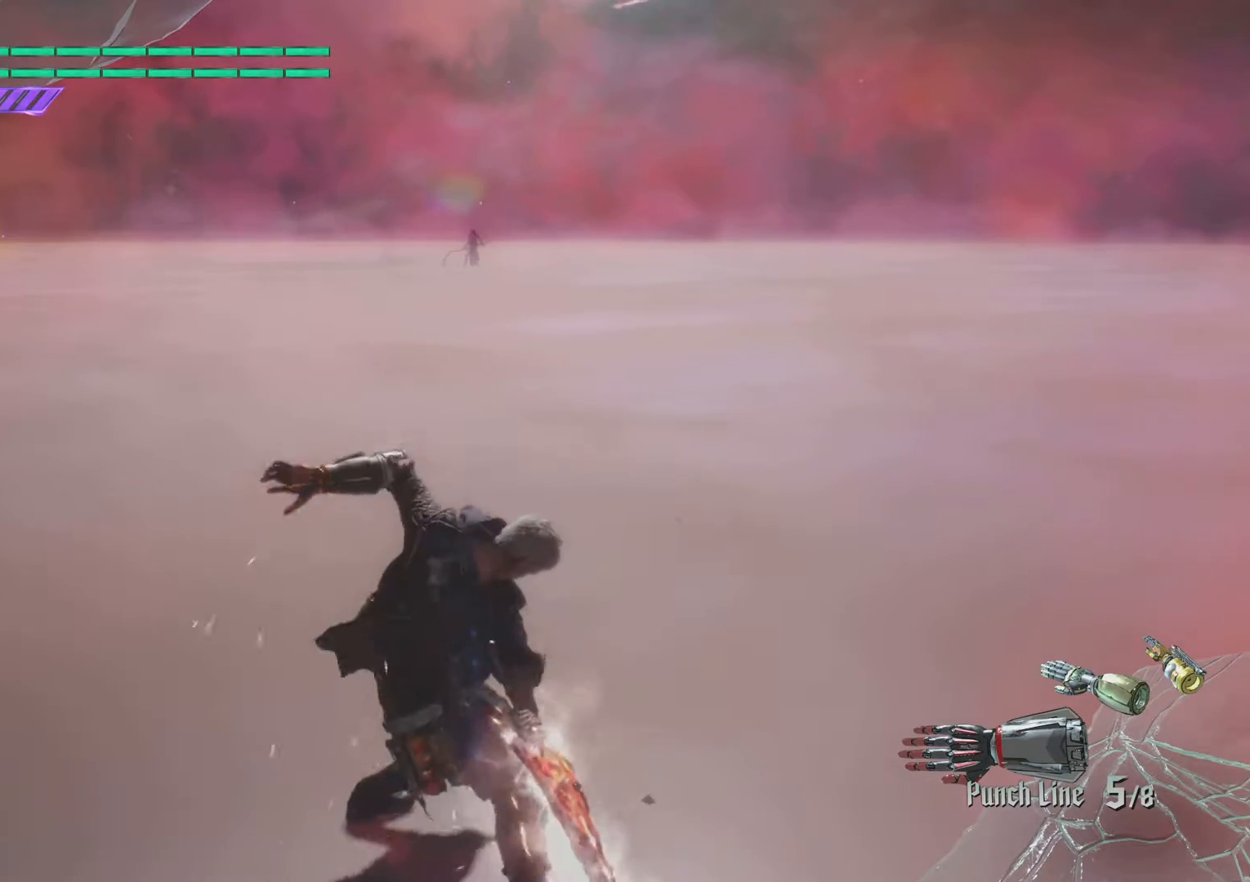
{"buttons": [], "left_stick": "center", "right_stick": "center", "events": []}
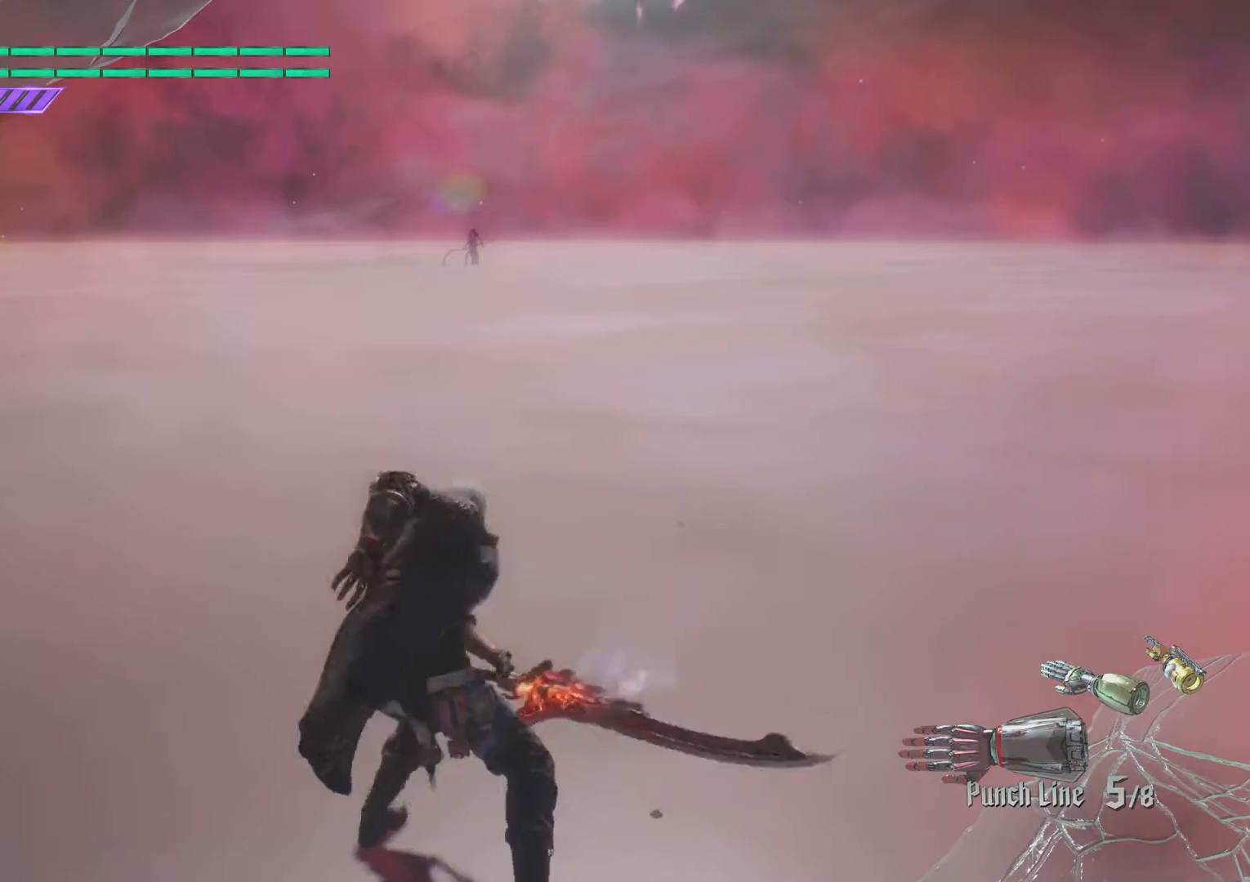
{"buttons": [], "left_stick": "center", "right_stick": "center", "events": [[16, "TRIANGLE", "down"], [150, "TRIANGLE", "up"], [250, "R1", "down"], [367, "R1", "up"]]}
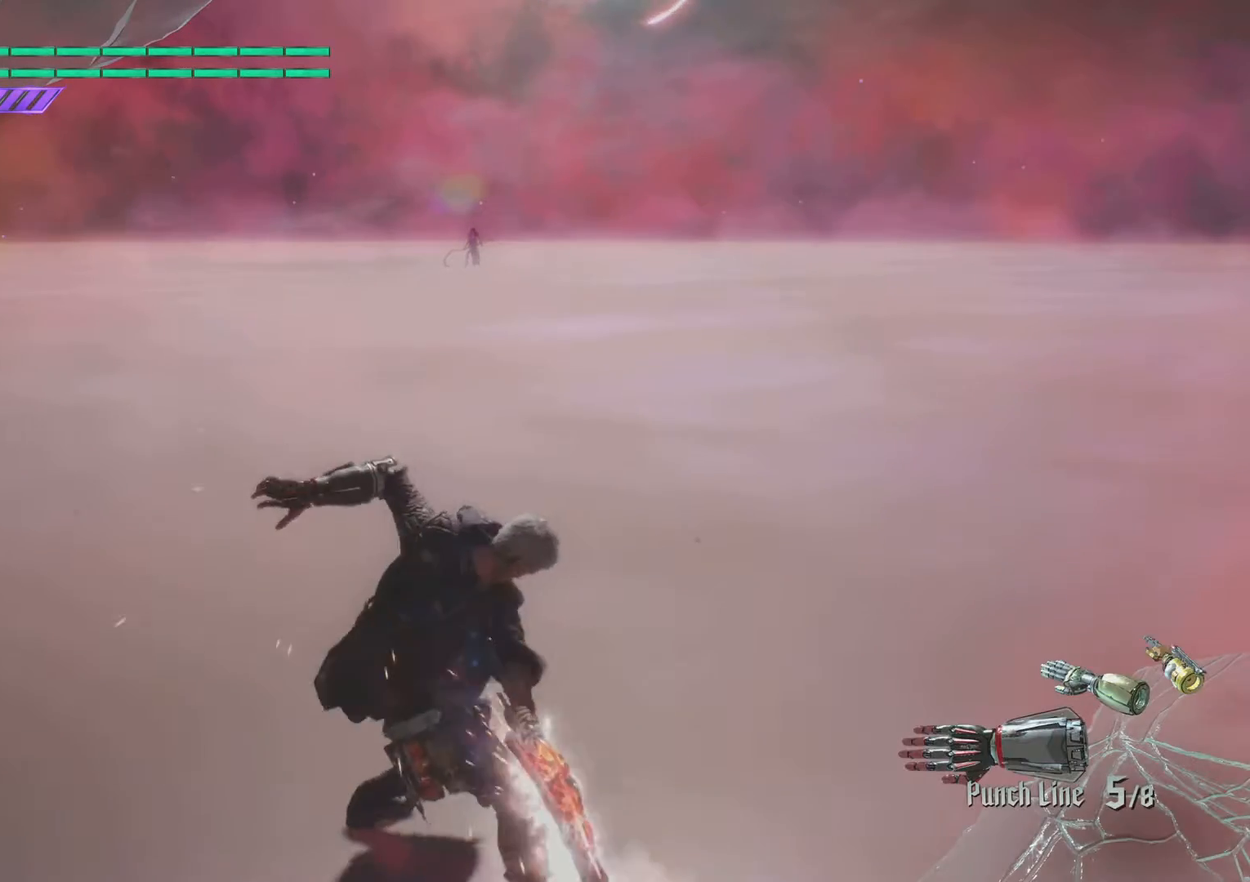
{"buttons": [], "left_stick": "center", "right_stick": "center", "events": []}
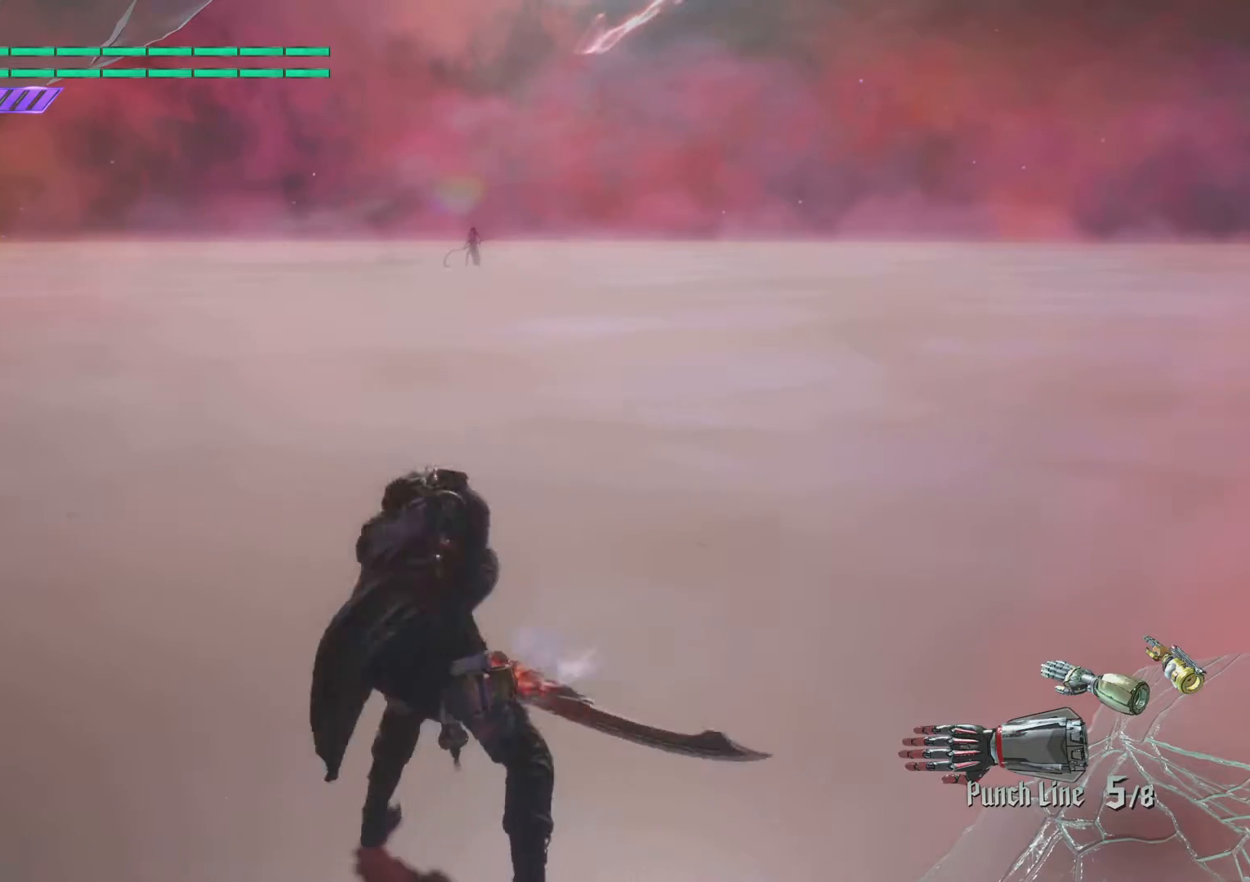
{"buttons": [], "left_stick": "center", "right_stick": "center", "events": [[33, "TRIANGLE", "down"], [150, "TRIANGLE", "up"], [233, "R1", "down"], [367, "R1", "up"]]}
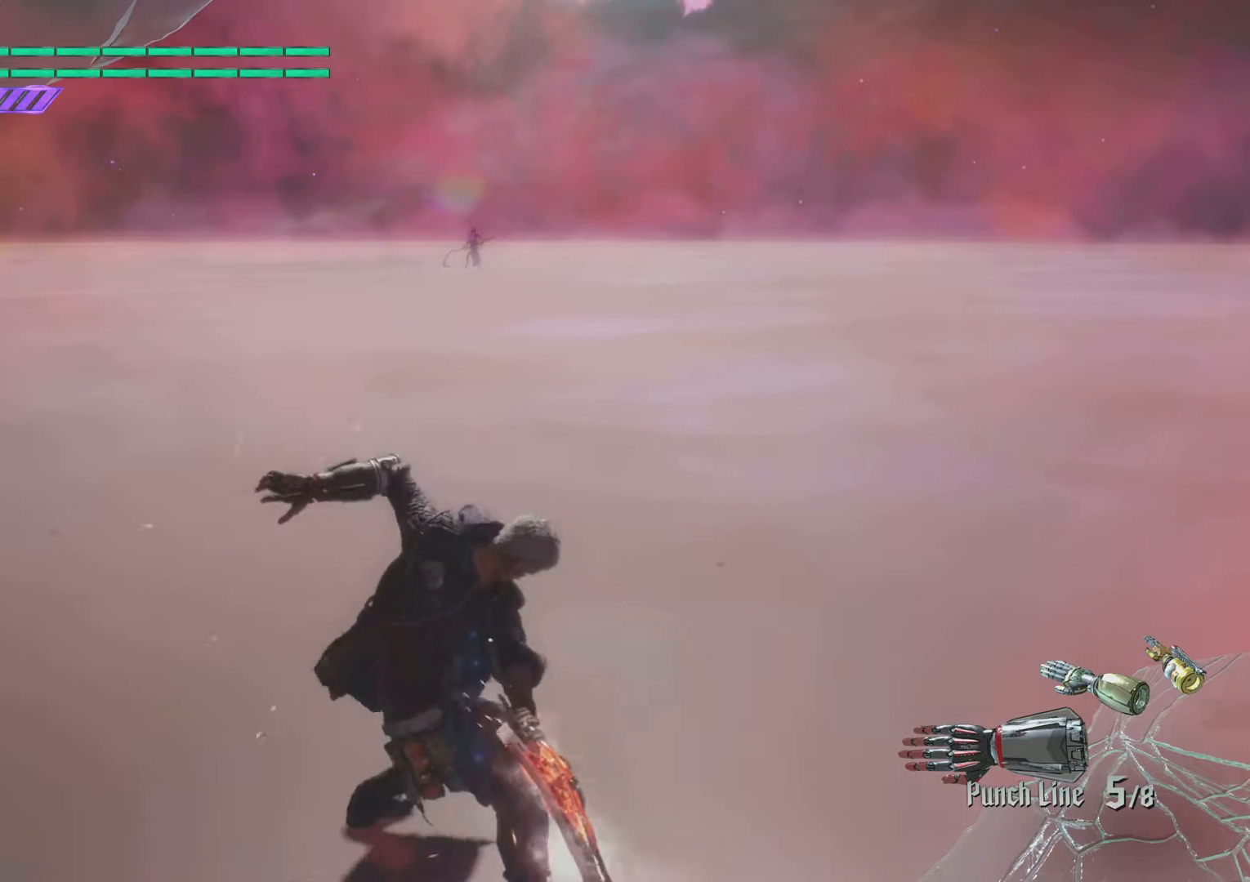
{"buttons": [], "left_stick": "center", "right_stick": "center", "events": []}
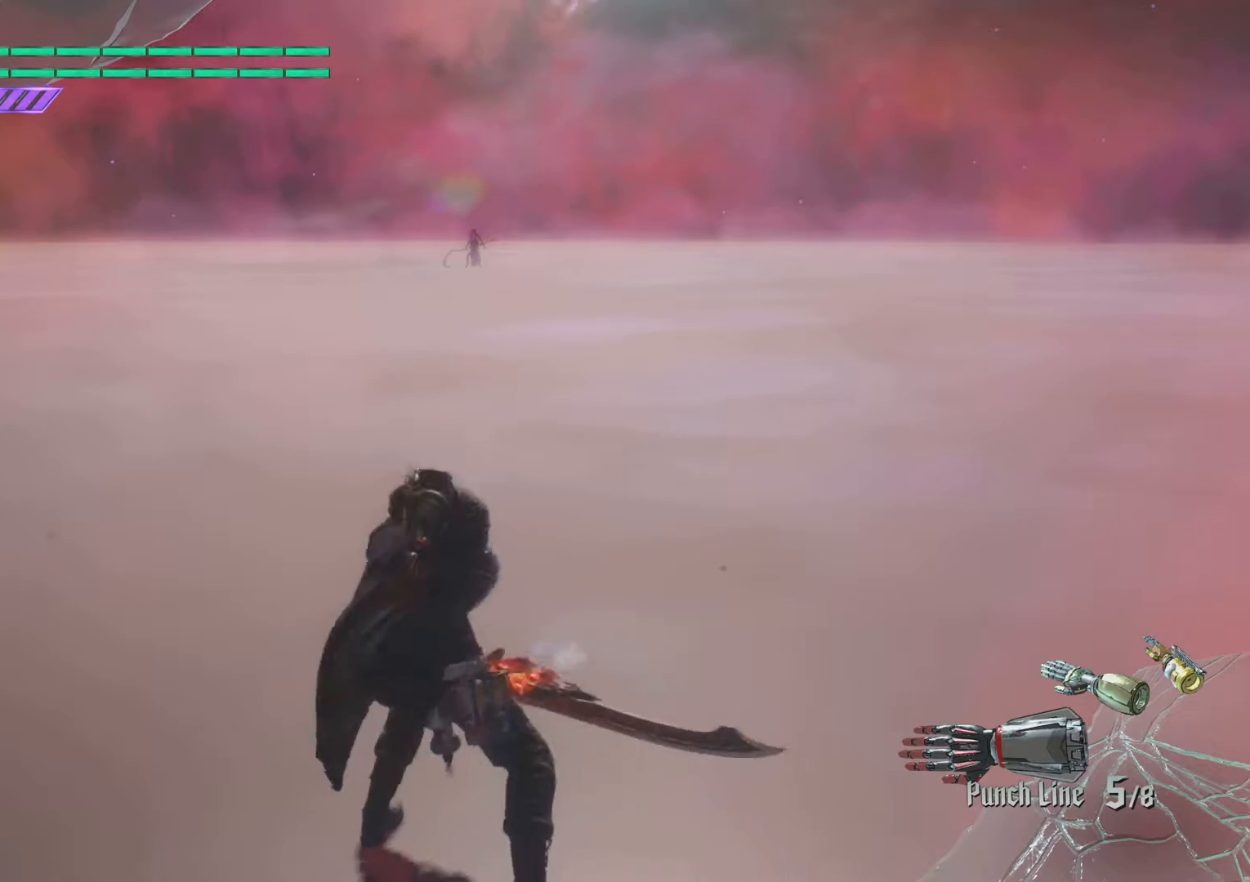
{"buttons": [], "left_stick": "center", "right_stick": "center", "events": [[83, "TRIANGLE", "down"], [200, "TRIANGLE", "up"], [300, "R1", "down"], [400, "R1", "up"]]}
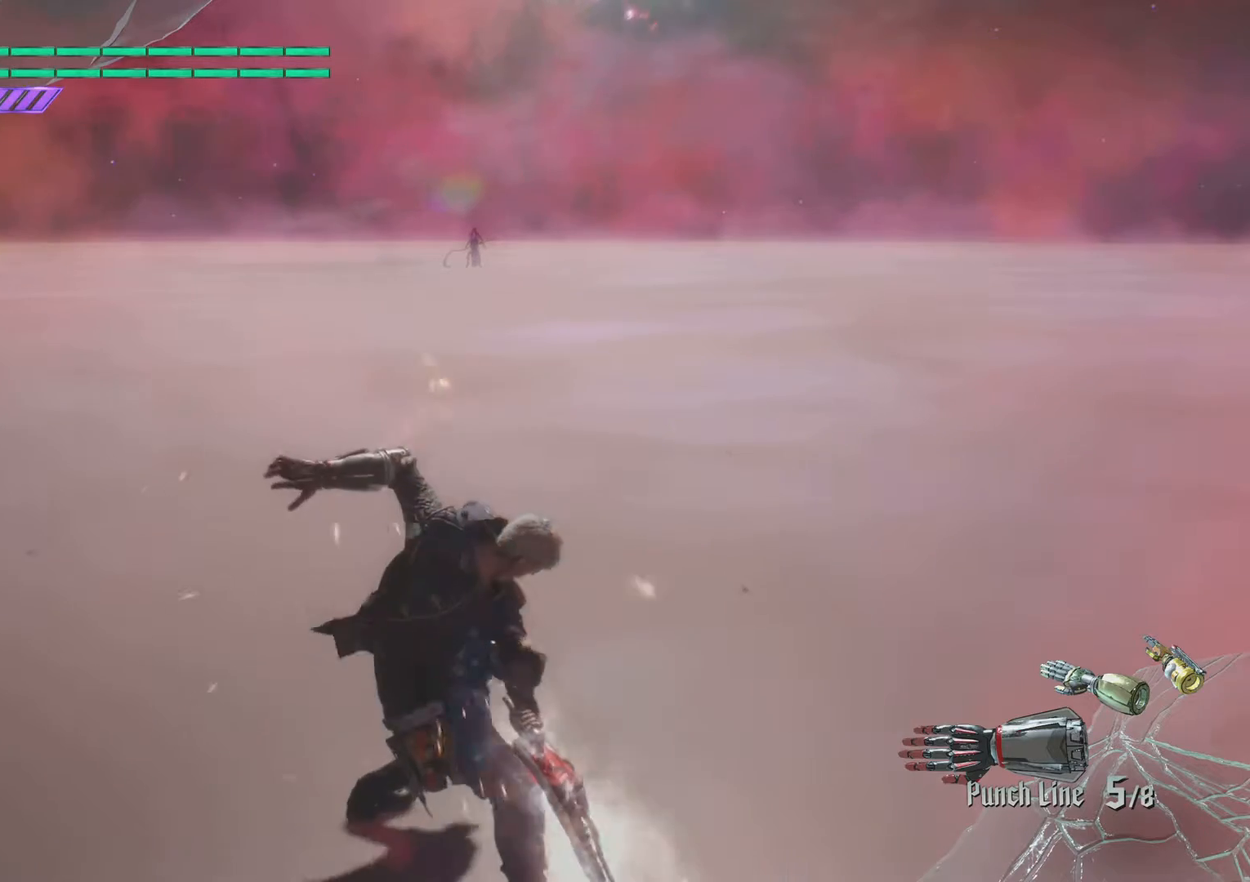
{"buttons": [], "left_stick": "center", "right_stick": "center", "events": []}
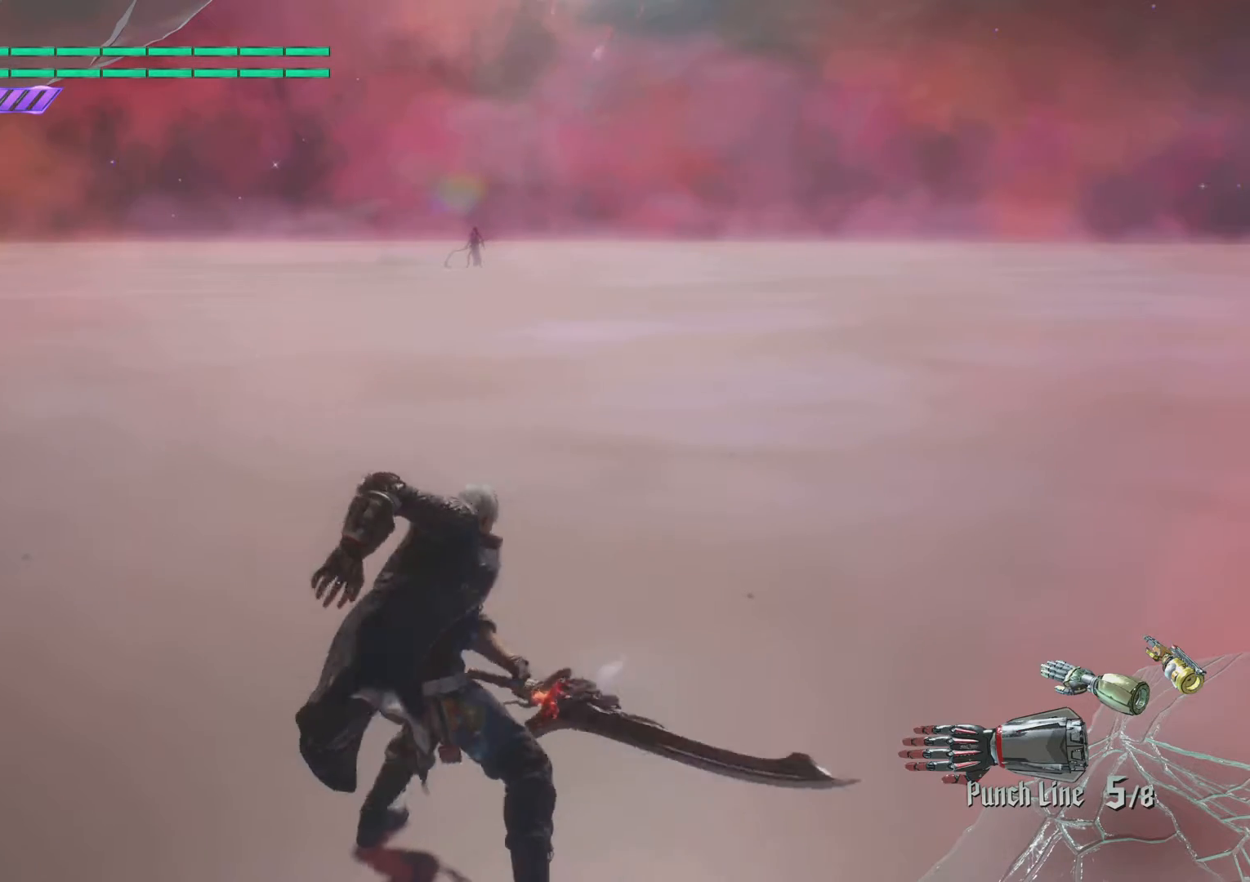
{"buttons": [], "left_stick": "center", "right_stick": "center", "events": [[133, "TRIANGLE", "down"], [250, "TRIANGLE", "up"], [367, "R1", "down"], [484, "R1", "up"]]}
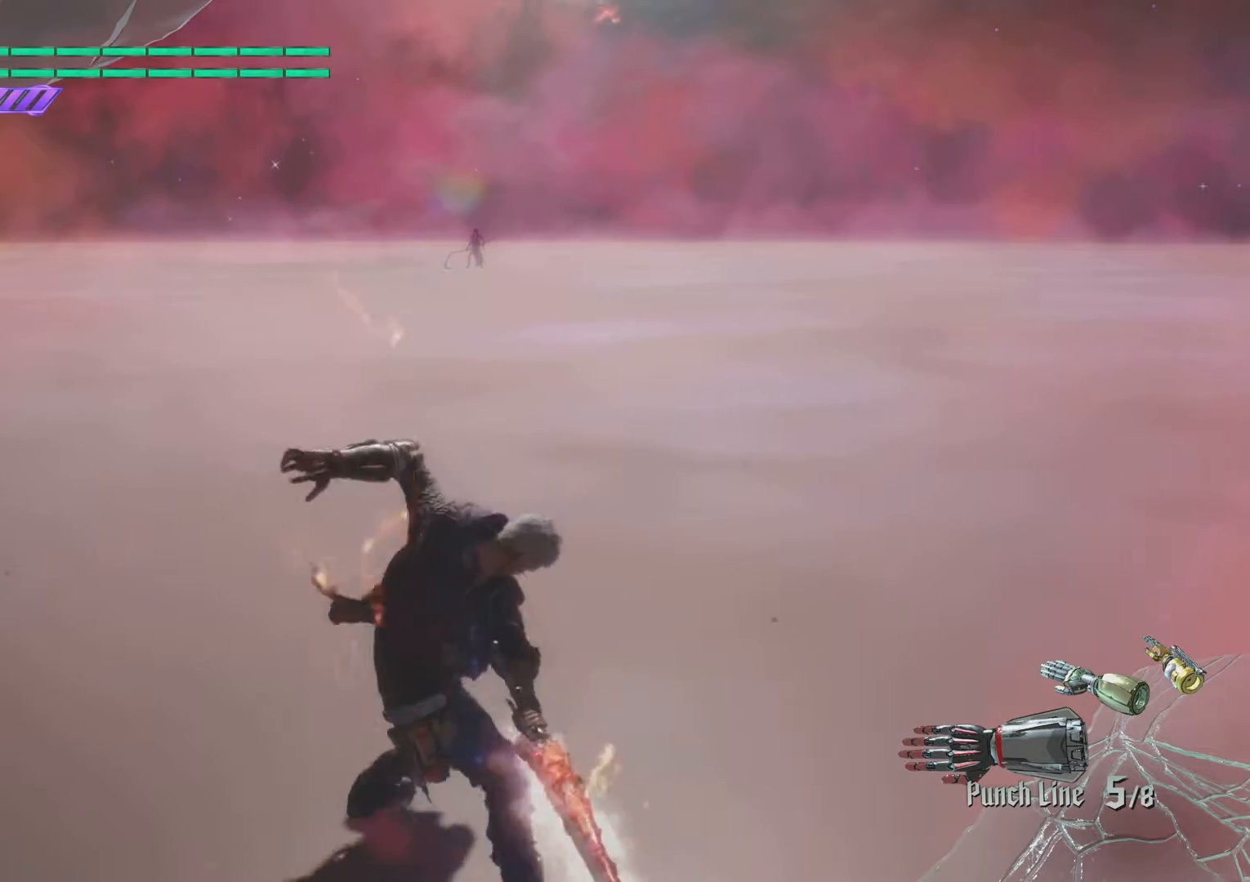
{"buttons": [], "left_stick": "center", "right_stick": "center", "events": []}
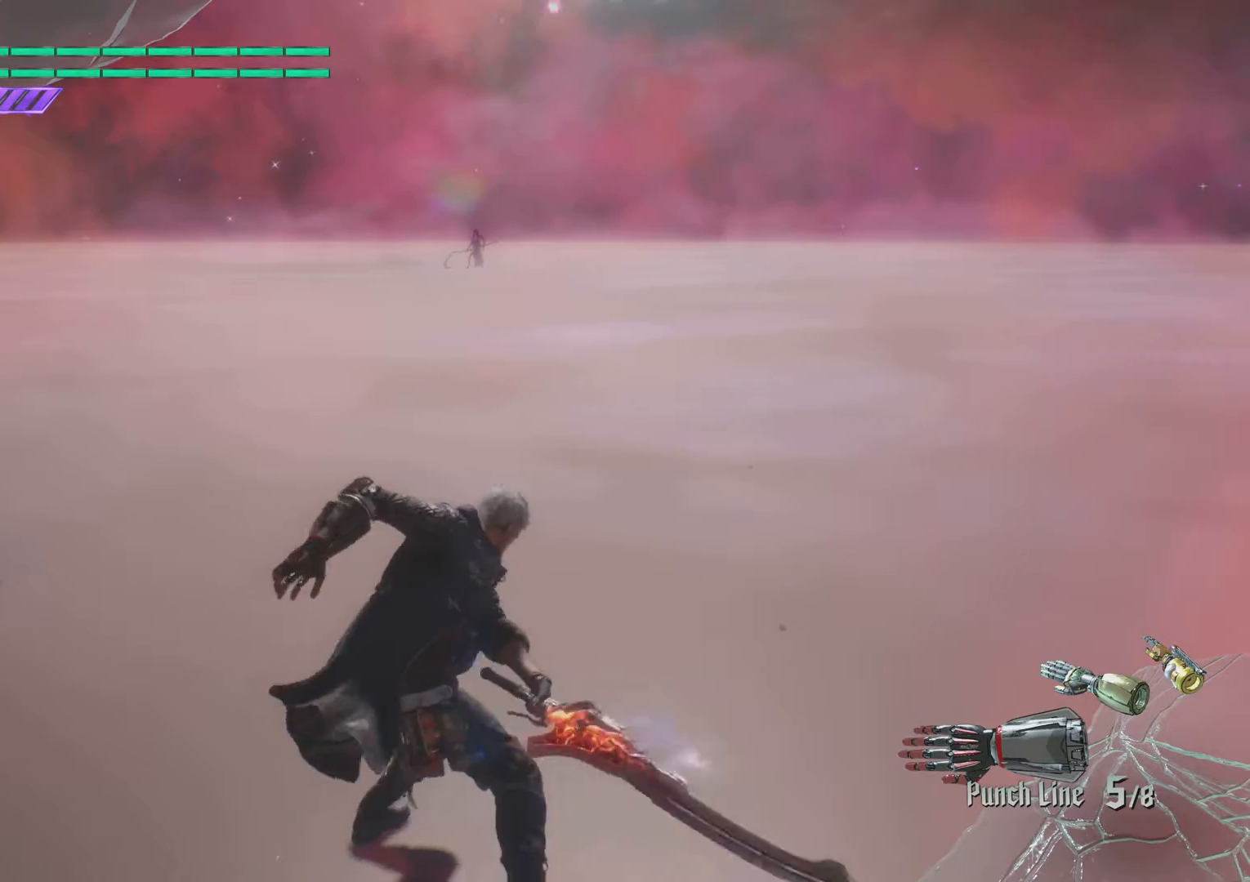
{"buttons": [], "left_stick": "center", "right_stick": "center", "events": [[100, "TRIANGLE", "down"], [233, "TRIANGLE", "up"], [400, "R1", "down"], [500, "R1", "up"]]}
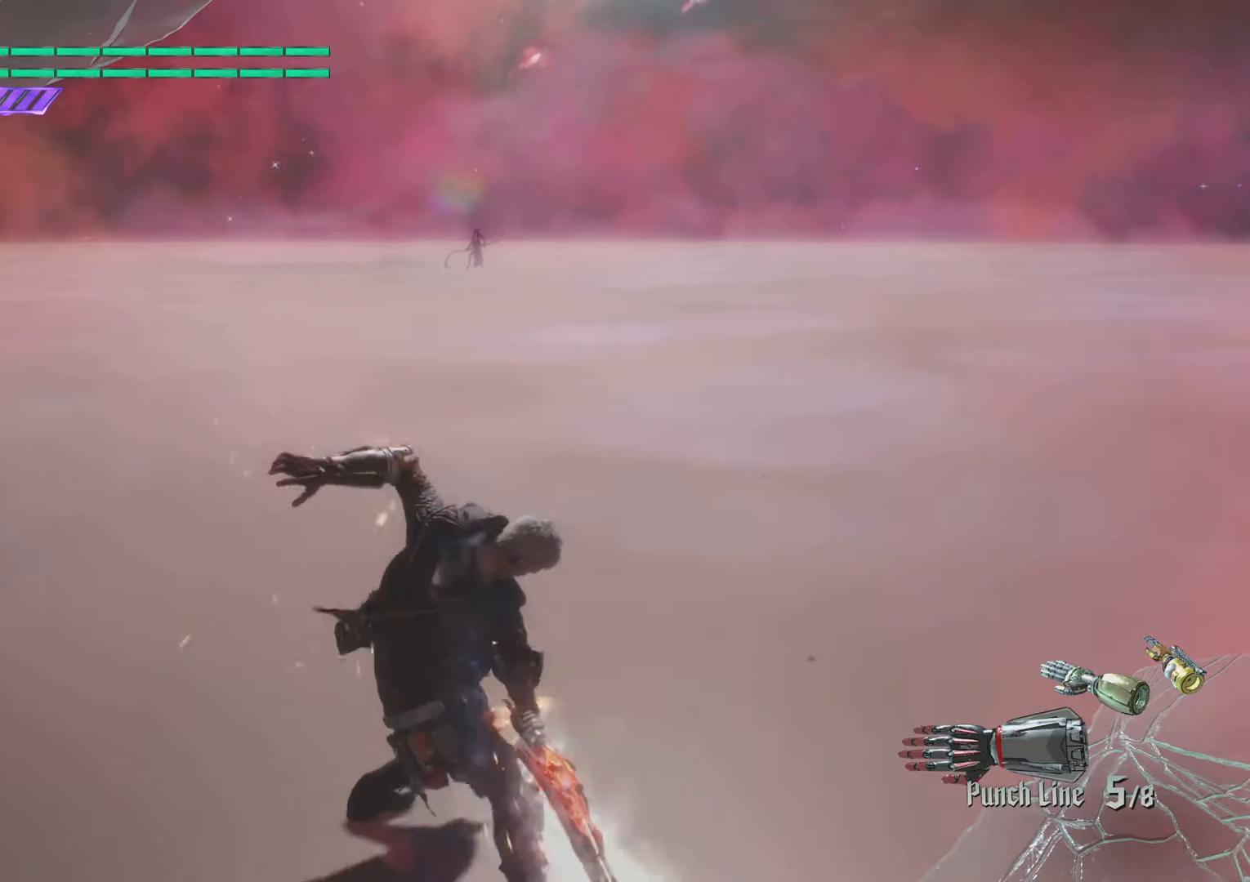
{"buttons": [], "left_stick": "center", "right_stick": "center", "events": []}
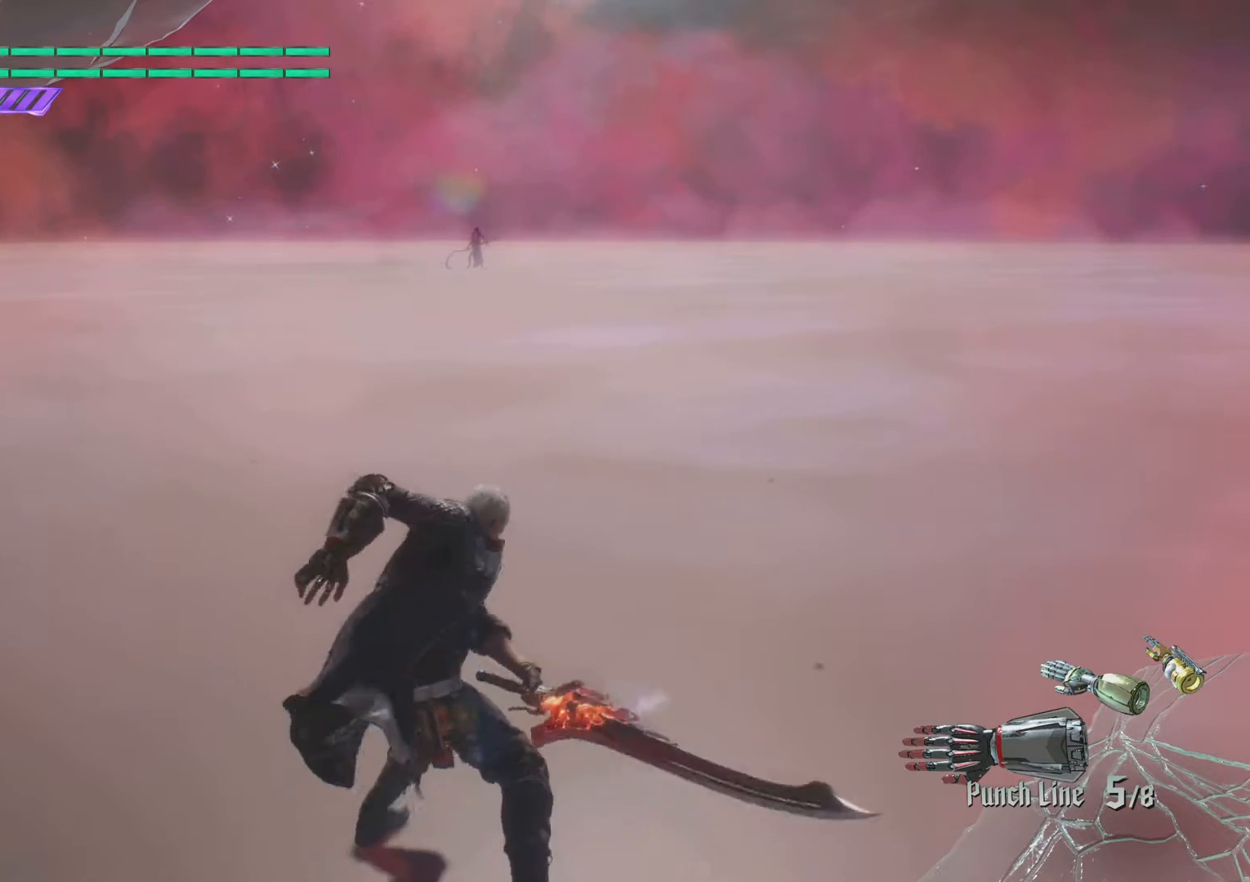
{"buttons": ["R1"], "left_stick": "center", "right_stick": "center", "events": [[250, "TRIANGLE", "down"], [367, "TRIANGLE", "up"], [450, "R1", "down"]]}
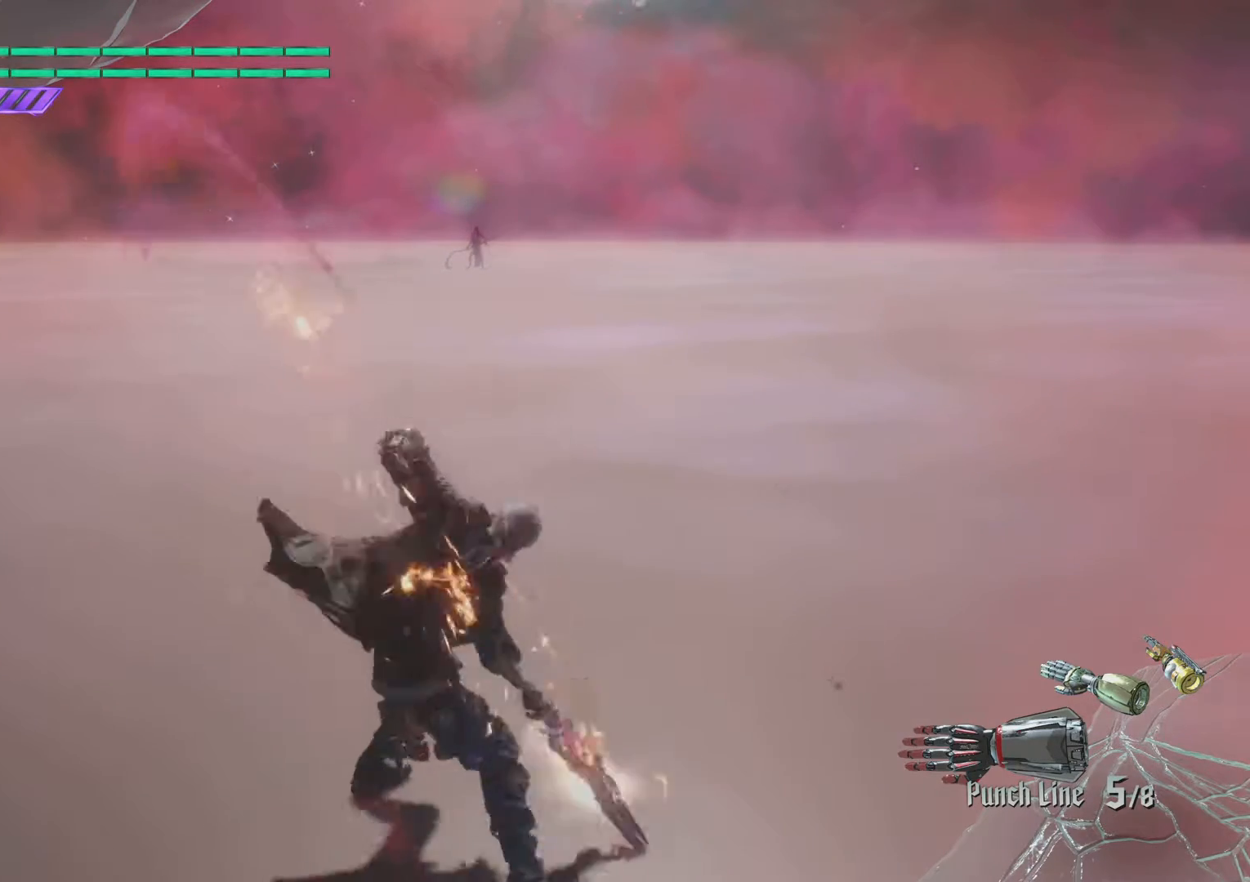
{"buttons": [], "left_stick": "center", "right_stick": "center", "events": [[67, "R1", "up"]]}